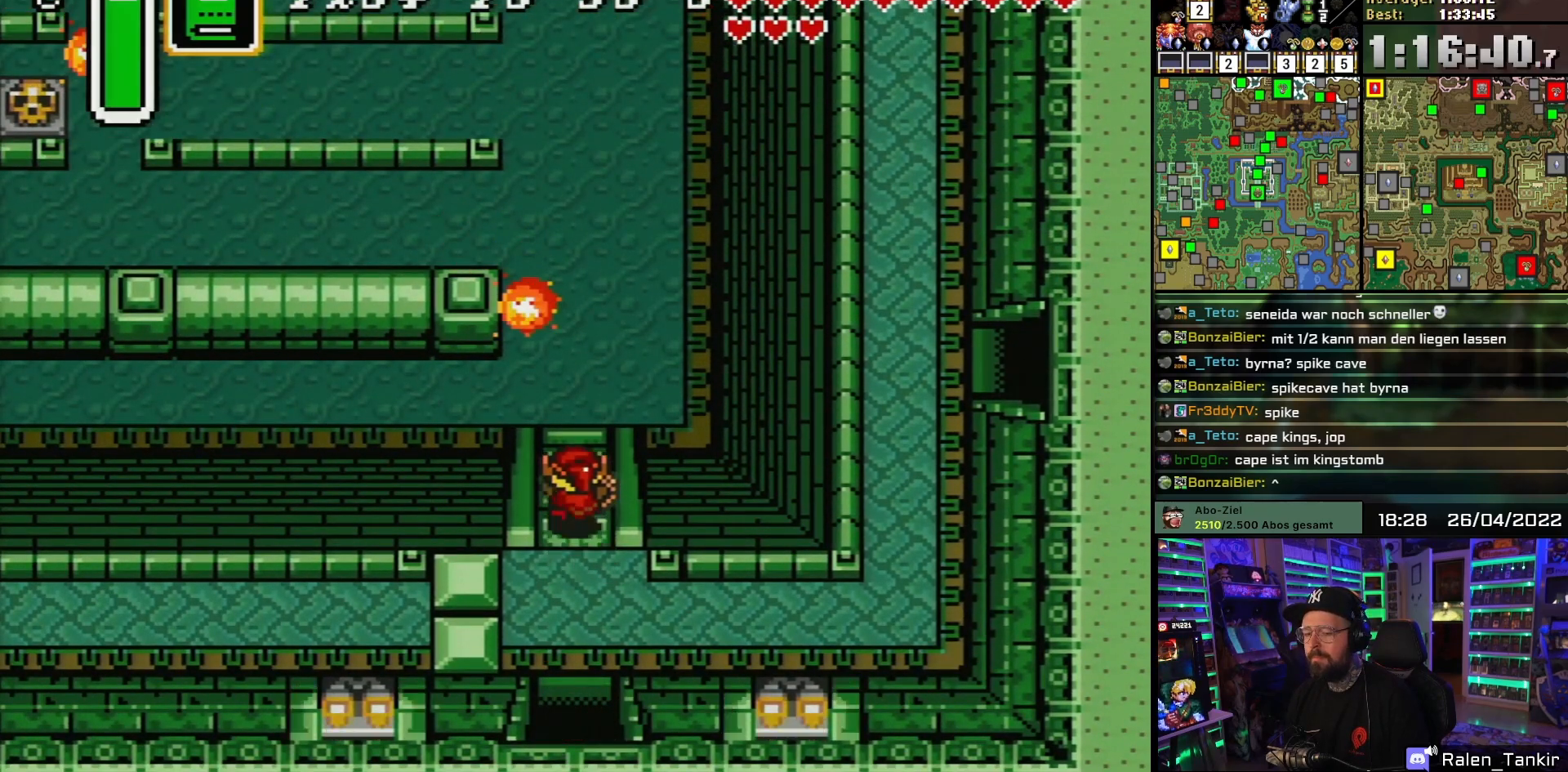
Gameplay with a controller (Nintendo layout); each line is a JSON object with the inputs held at the frame after it. "events" lists button and stick changes between this image and that frame as [ms after this image, input, new state], when the widget could be followed in between. Not read: L1 L3 R1 R3.
{"buttons": ["DPAD_UP", "DPAD_RIGHT"], "events": [[117, "DPAD_RIGHT", "down"]]}
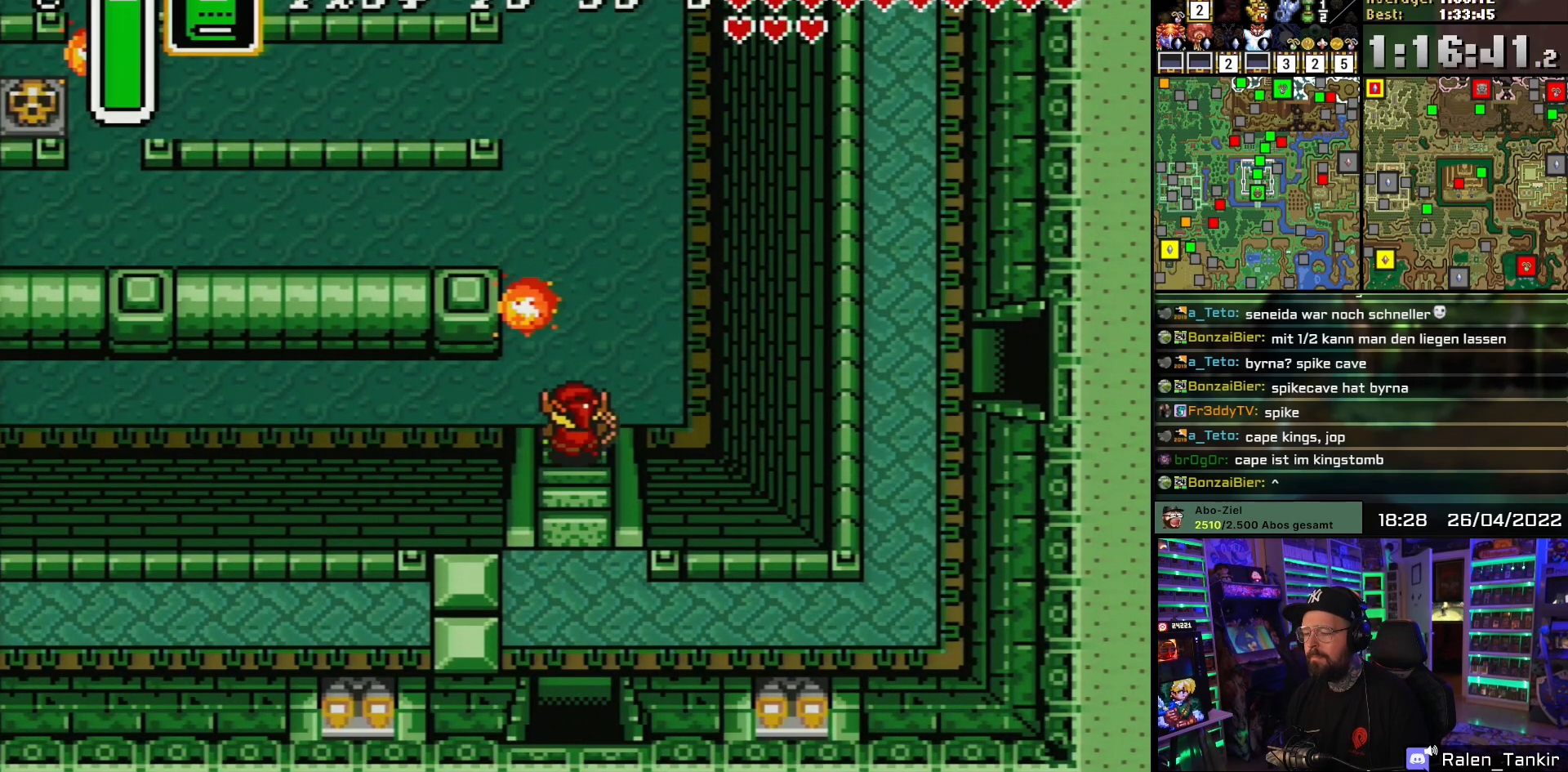
{"buttons": ["DPAD_UP"], "events": [[417, "DPAD_RIGHT", "up"]]}
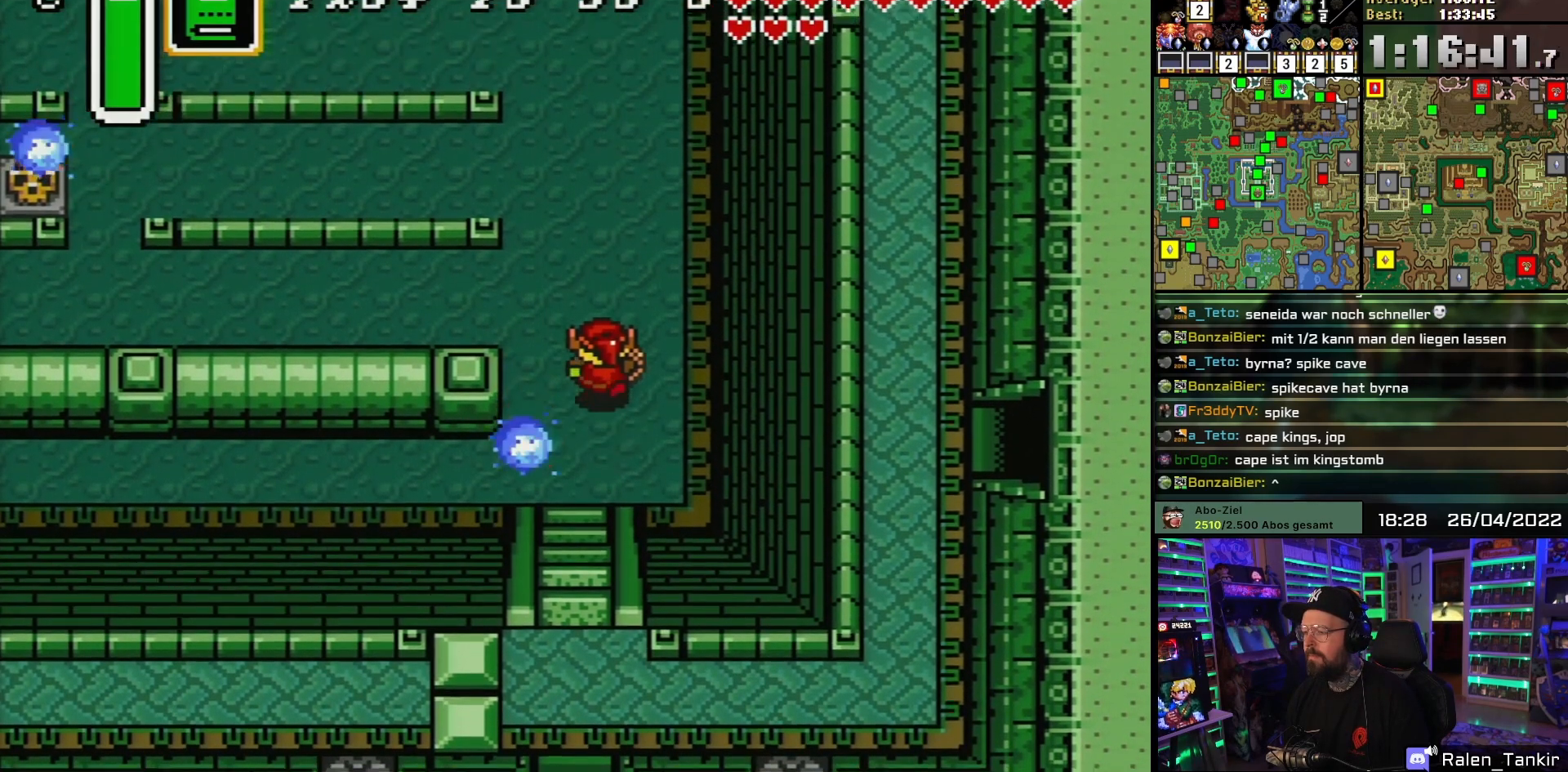
{"buttons": ["DPAD_UP", "DPAD_LEFT"], "events": [[100, "DPAD_LEFT", "down"]]}
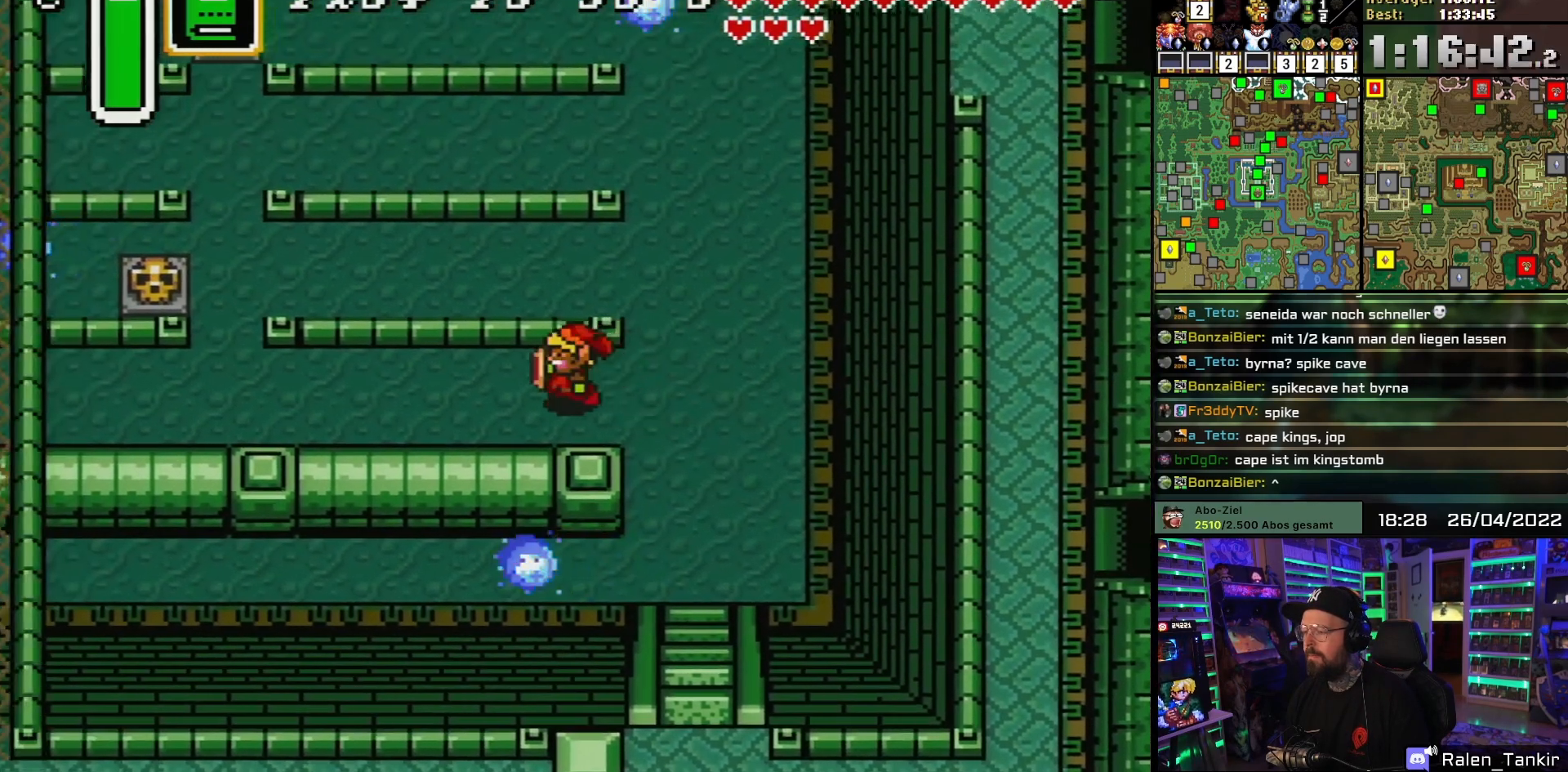
{"buttons": ["DPAD_LEFT"], "events": [[50, "DPAD_UP", "up"]]}
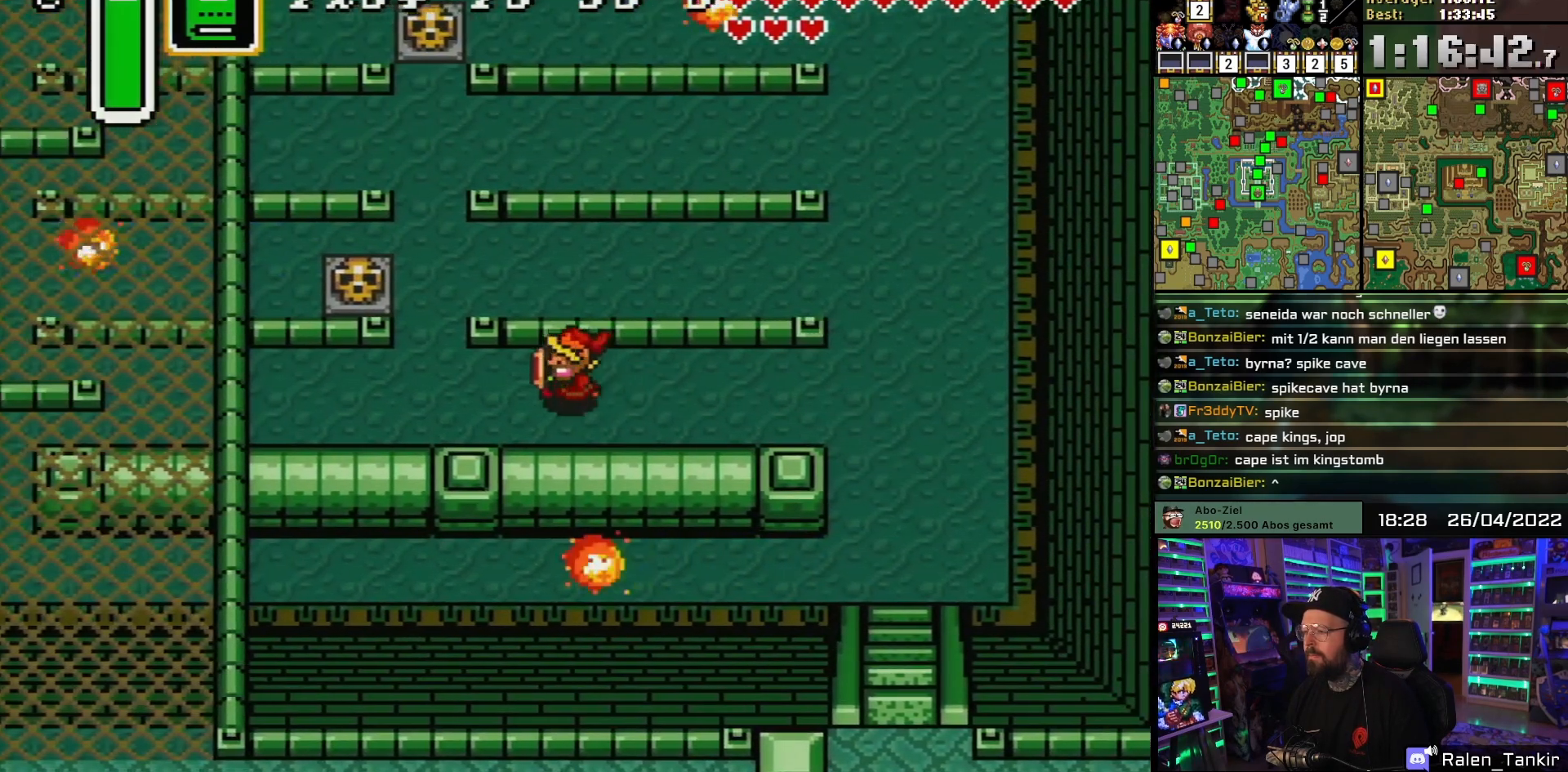
{"buttons": ["DPAD_LEFT"], "events": [[283, "DPAD_DOWN", "down"], [283, "DPAD_LEFT", "up"], [300, "DPAD_DOWN", "up"], [300, "DPAD_LEFT", "down"]]}
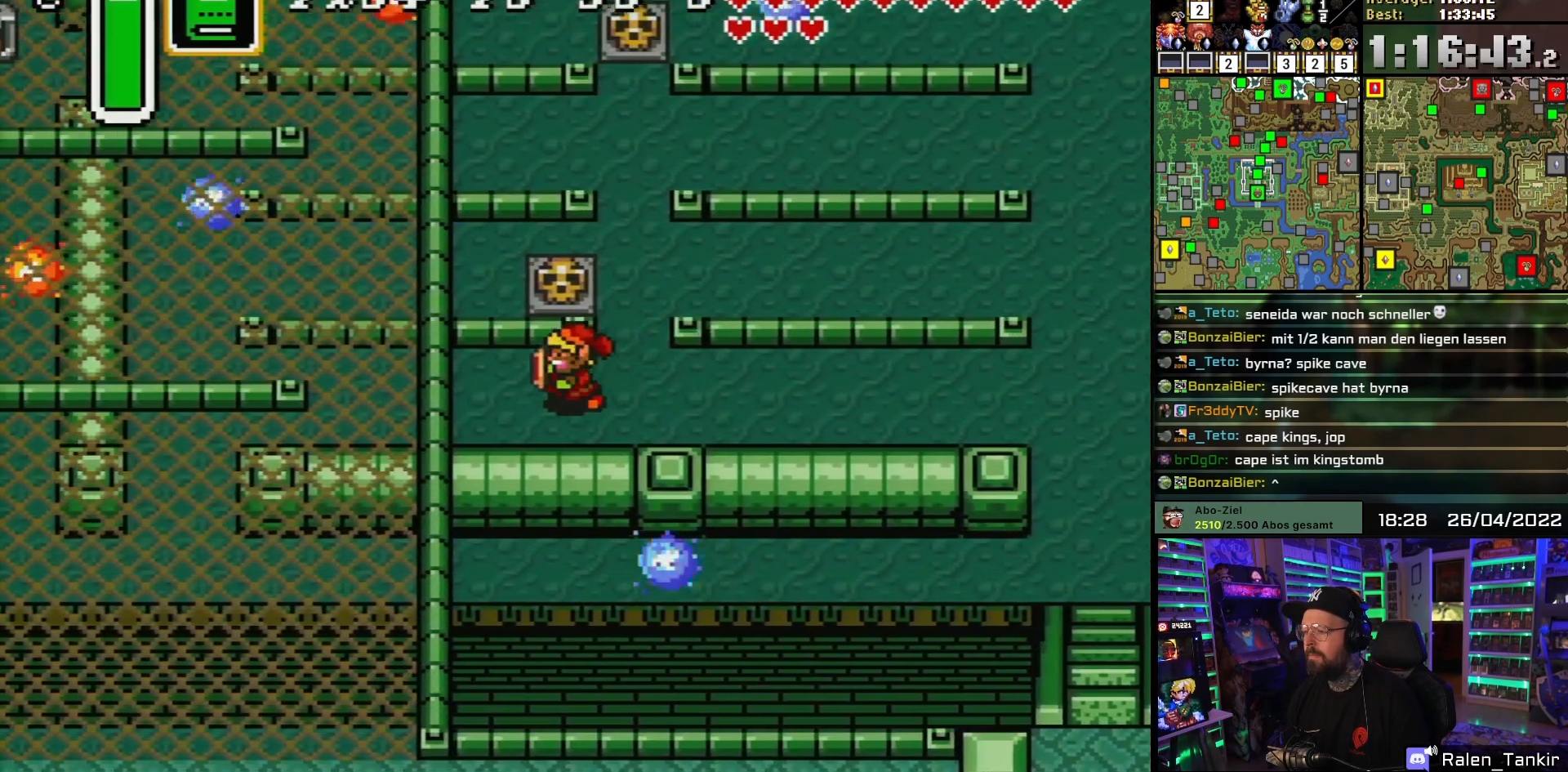
{"buttons": ["DPAD_LEFT"], "events": []}
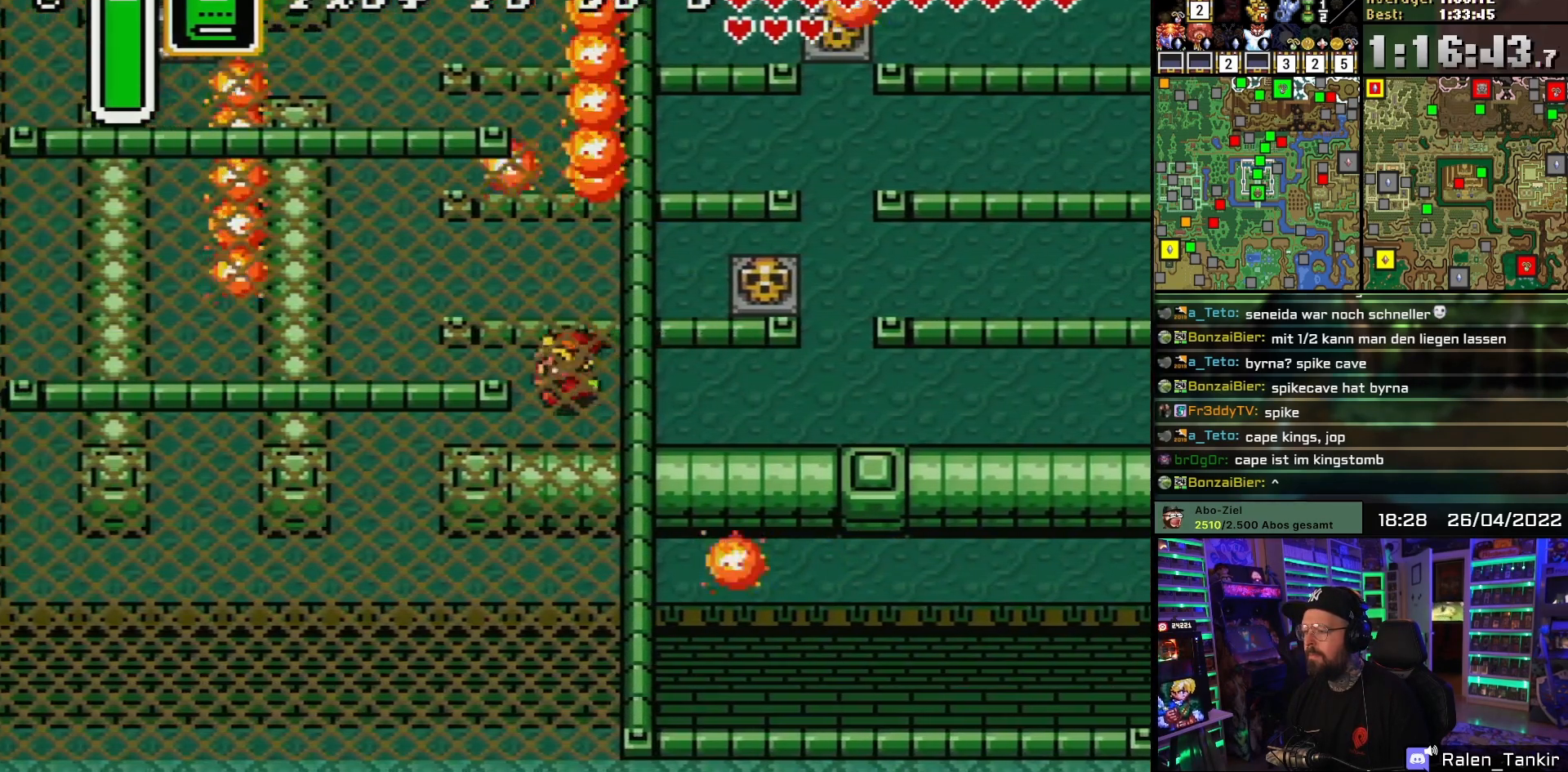
{"buttons": ["DPAD_UP"], "events": [[317, "DPAD_LEFT", "up"], [333, "DPAD_LEFT", "down"], [417, "DPAD_UP", "down"], [467, "DPAD_LEFT", "up"]]}
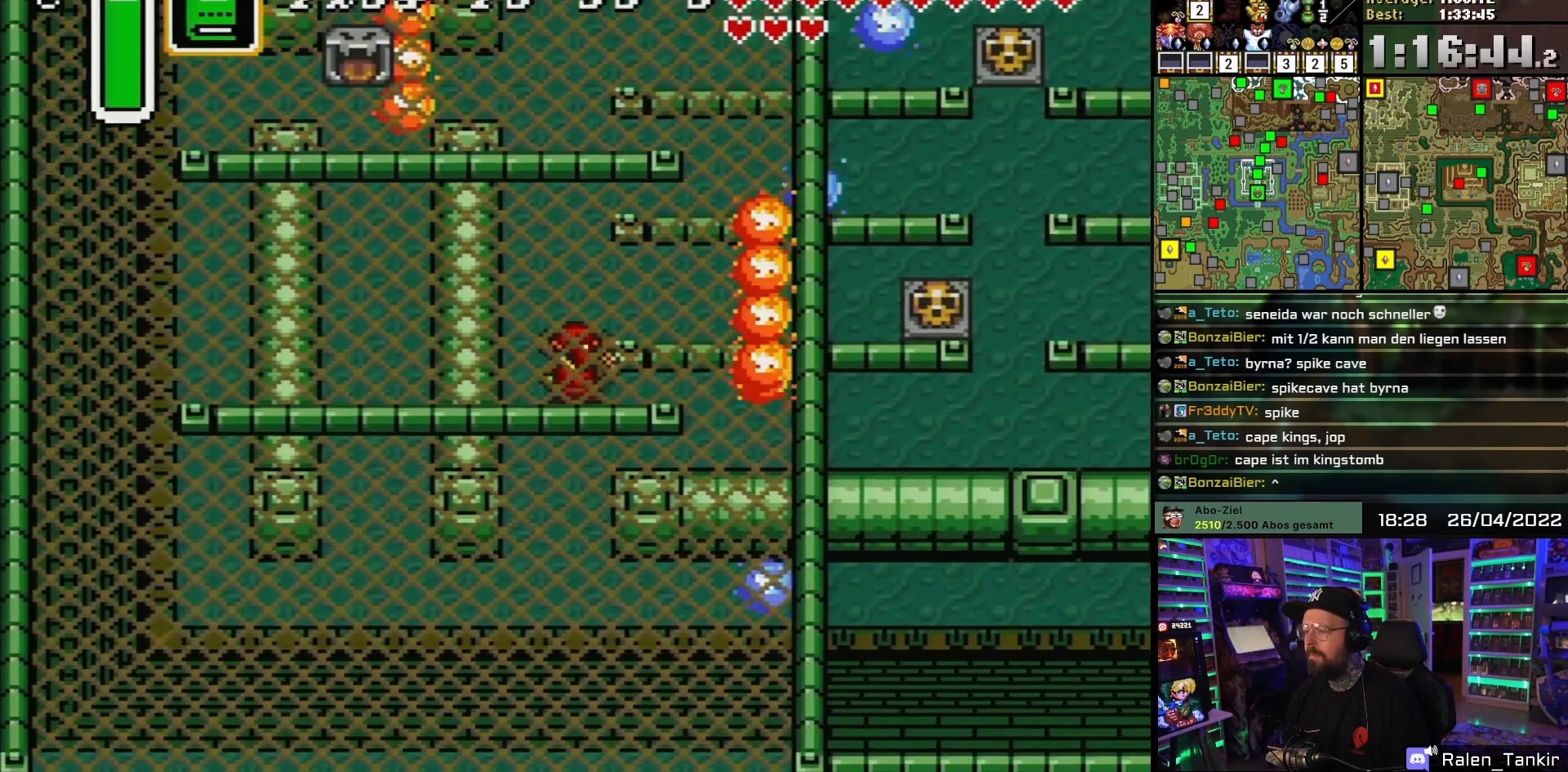
{"buttons": ["DPAD_UP"], "events": []}
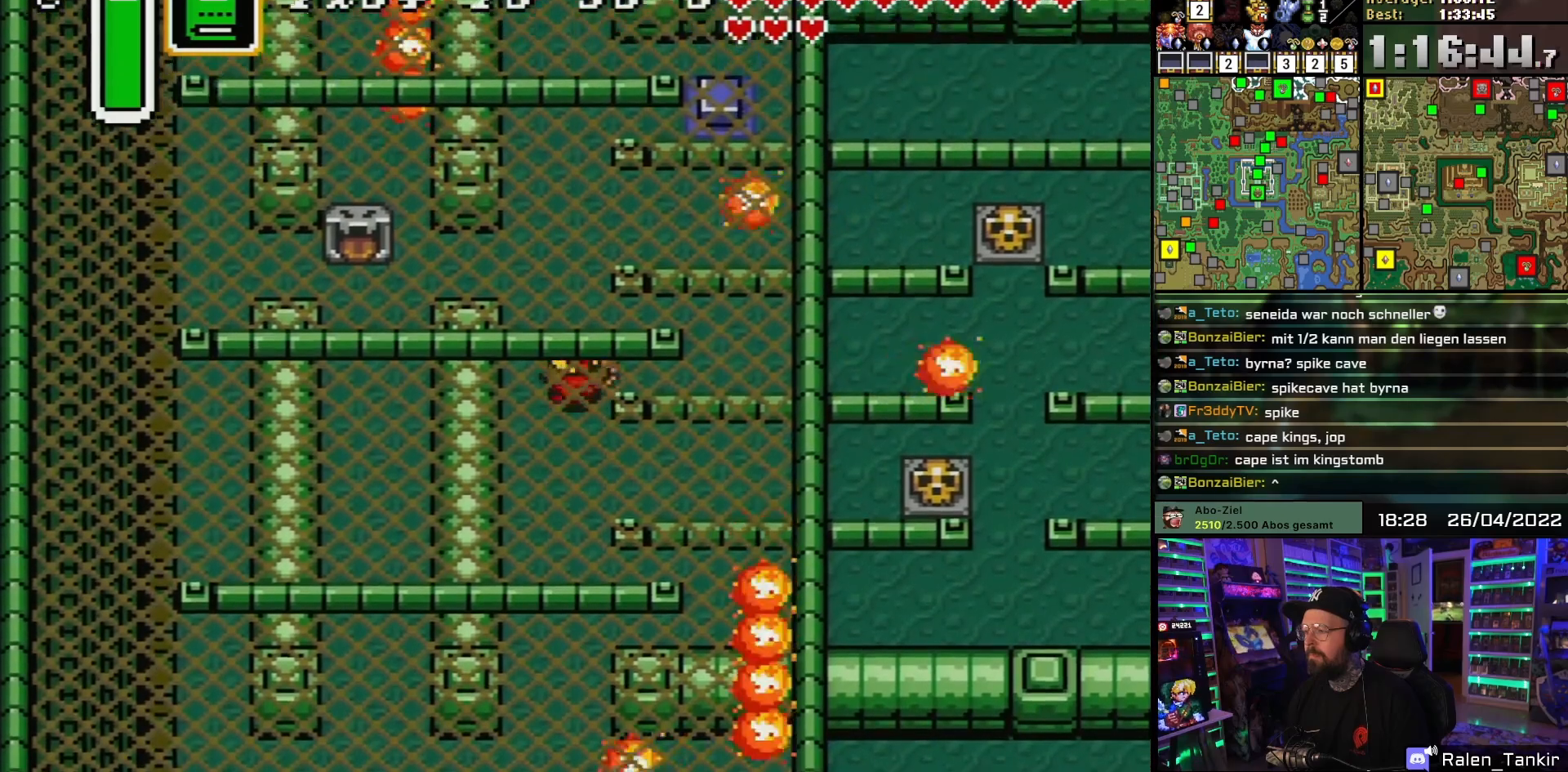
{"buttons": ["DPAD_UP"], "events": [[317, "DPAD_LEFT", "down"], [417, "DPAD_LEFT", "up"]]}
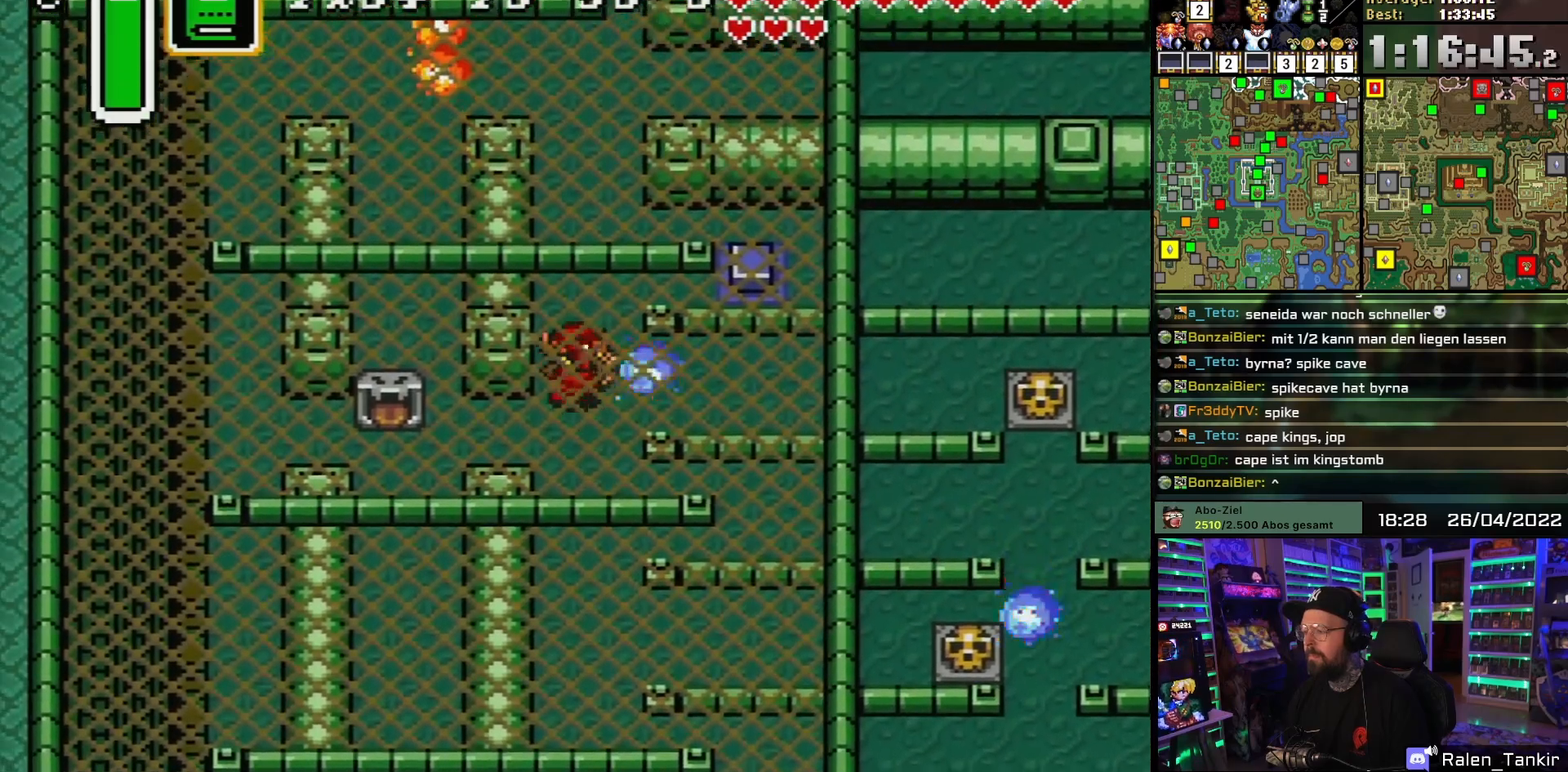
{"buttons": ["DPAD_UP"], "events": [[50, "DPAD_LEFT", "down"], [133, "DPAD_LEFT", "up"]]}
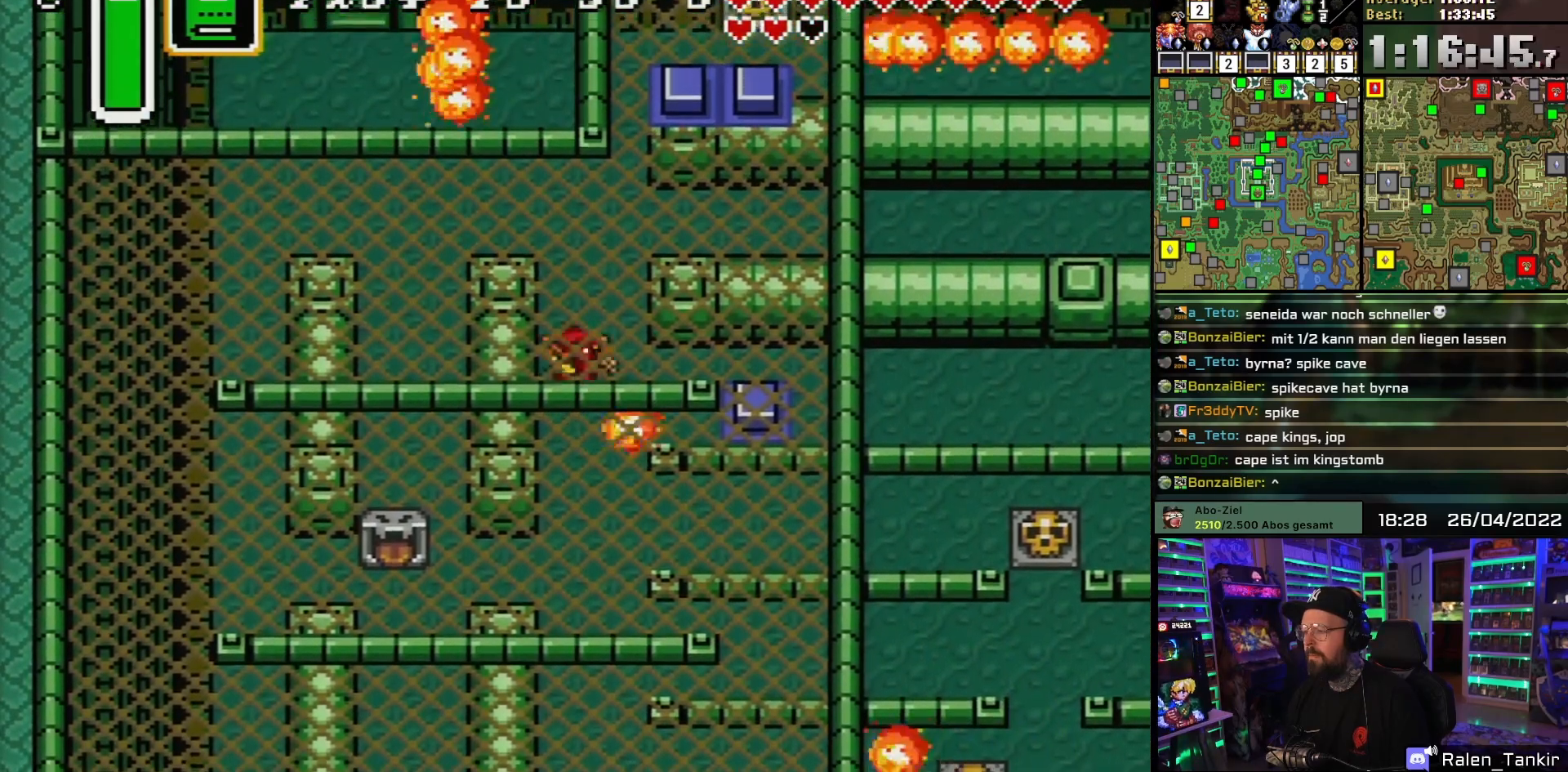
{"buttons": ["DPAD_UP"], "events": []}
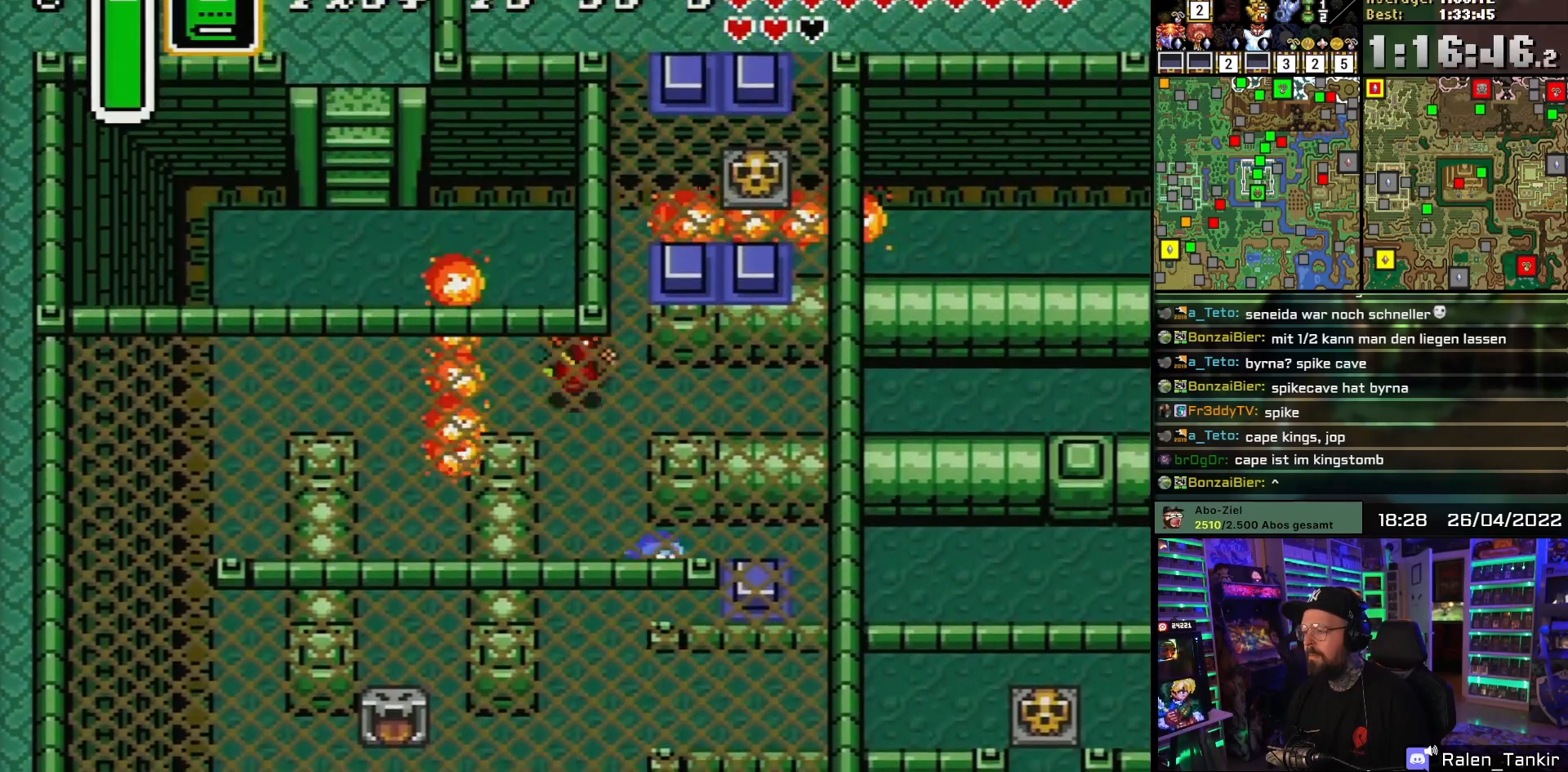
{"buttons": ["DPAD_UP", "DPAD_RIGHT"], "events": [[117, "DPAD_RIGHT", "down"], [150, "DPAD_UP", "up"], [217, "DPAD_UP", "down"], [267, "DPAD_RIGHT", "up"], [483, "DPAD_RIGHT", "down"]]}
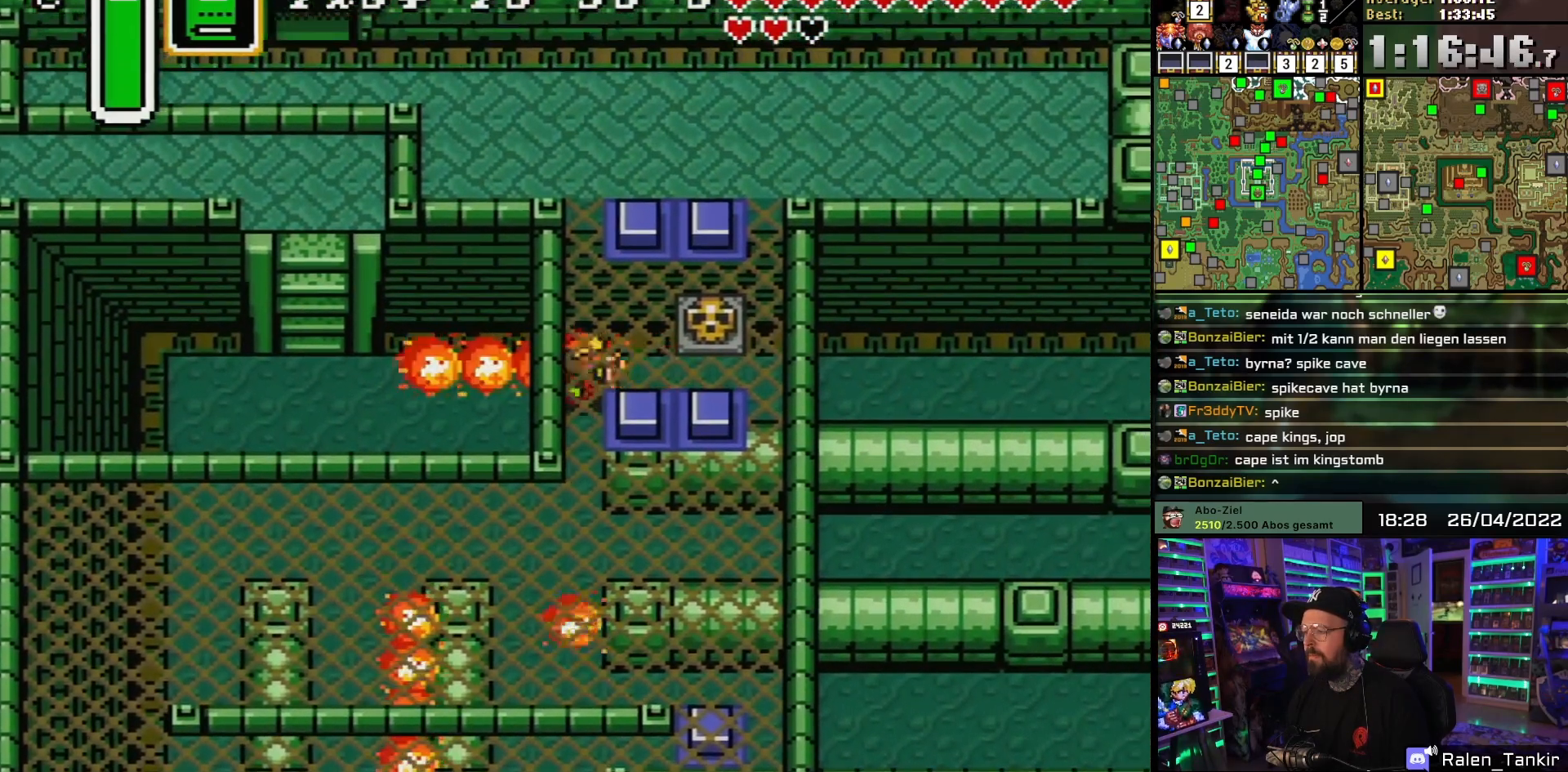
{"buttons": ["DPAD_RIGHT"], "events": [[50, "DPAD_UP", "up"]]}
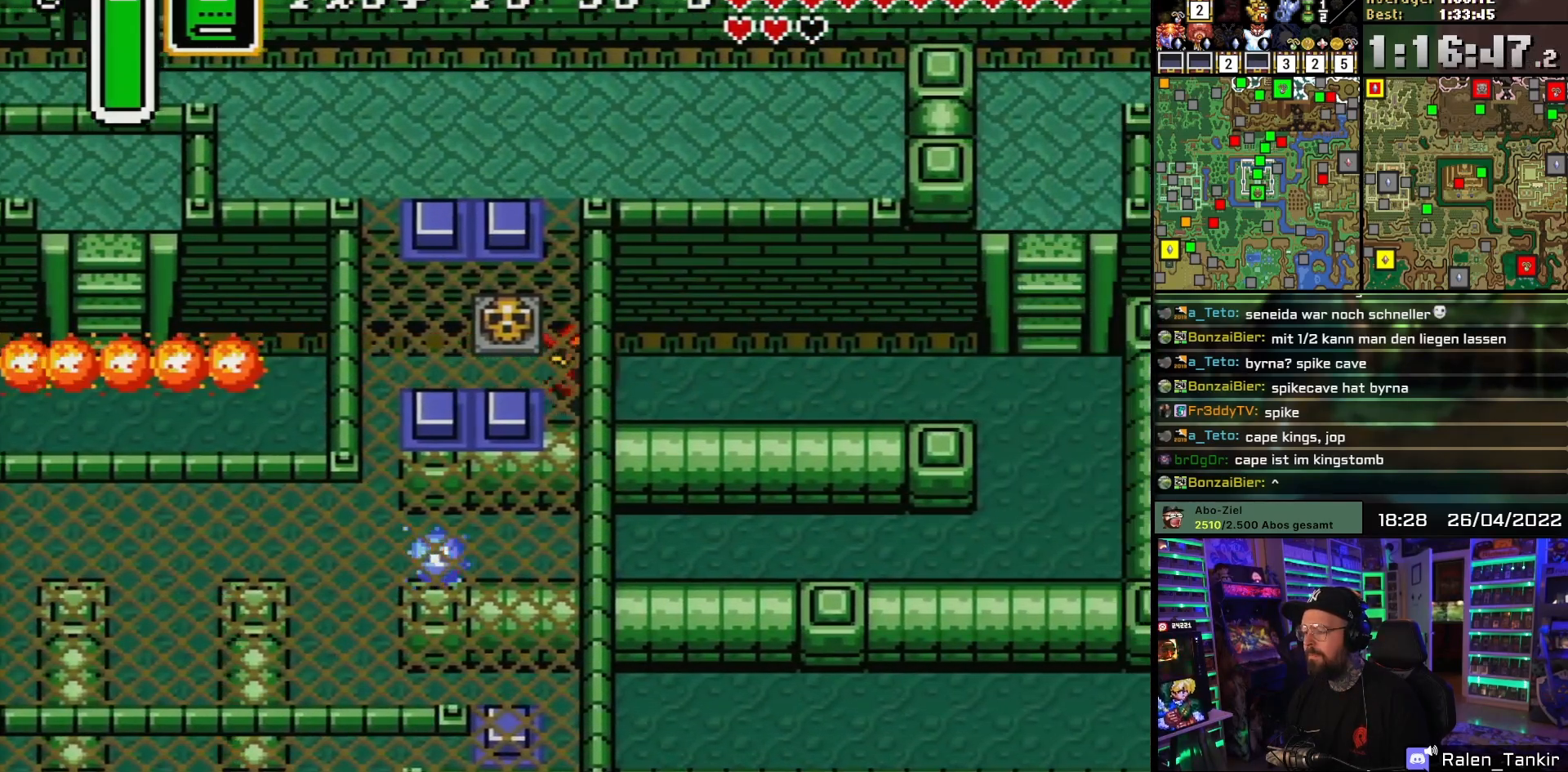
{"buttons": ["DPAD_RIGHT"], "events": []}
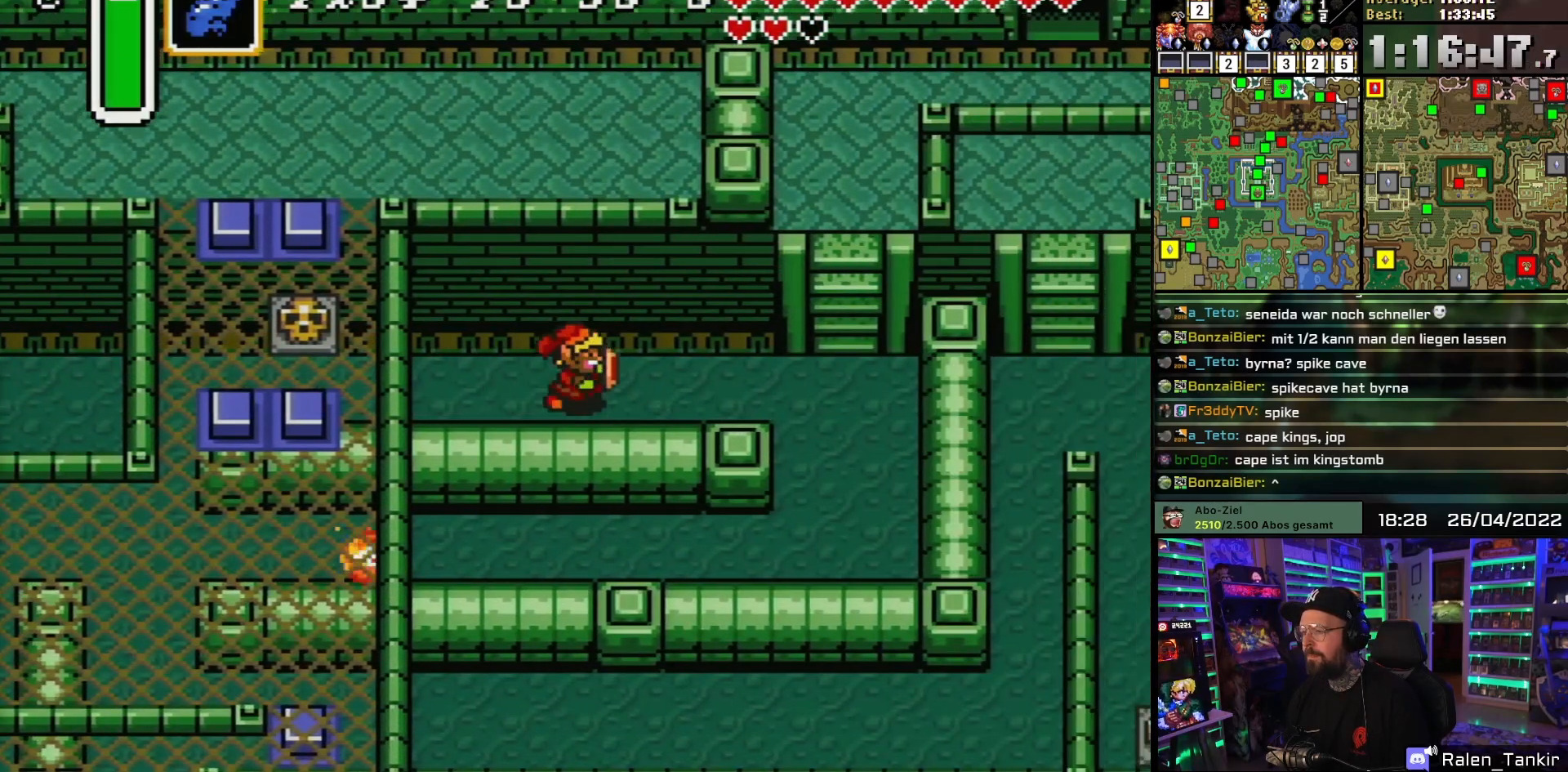
{"buttons": ["DPAD_RIGHT"], "events": []}
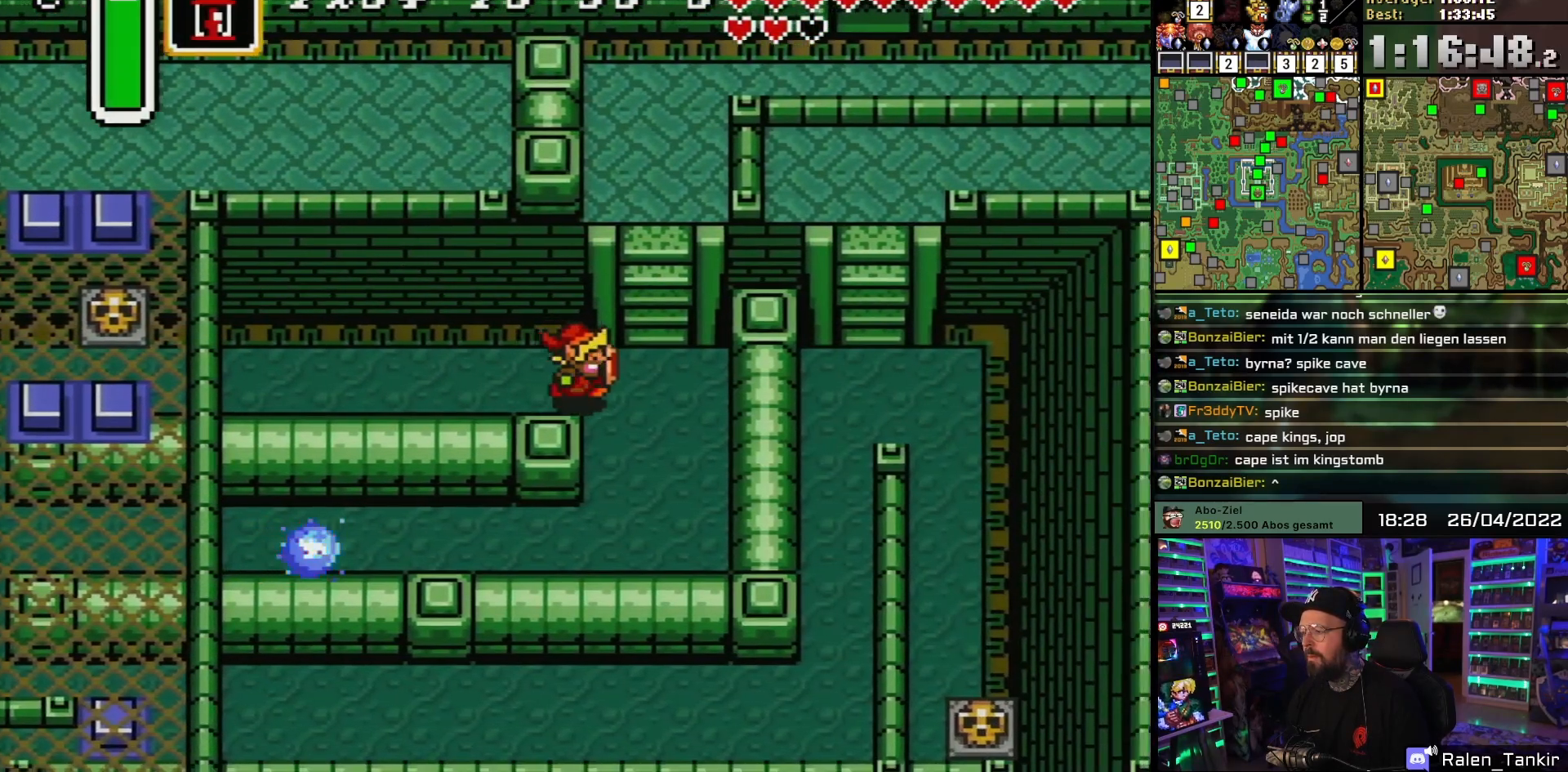
{"buttons": ["DPAD_UP"], "events": [[183, "DPAD_UP", "down"], [250, "DPAD_RIGHT", "up"]]}
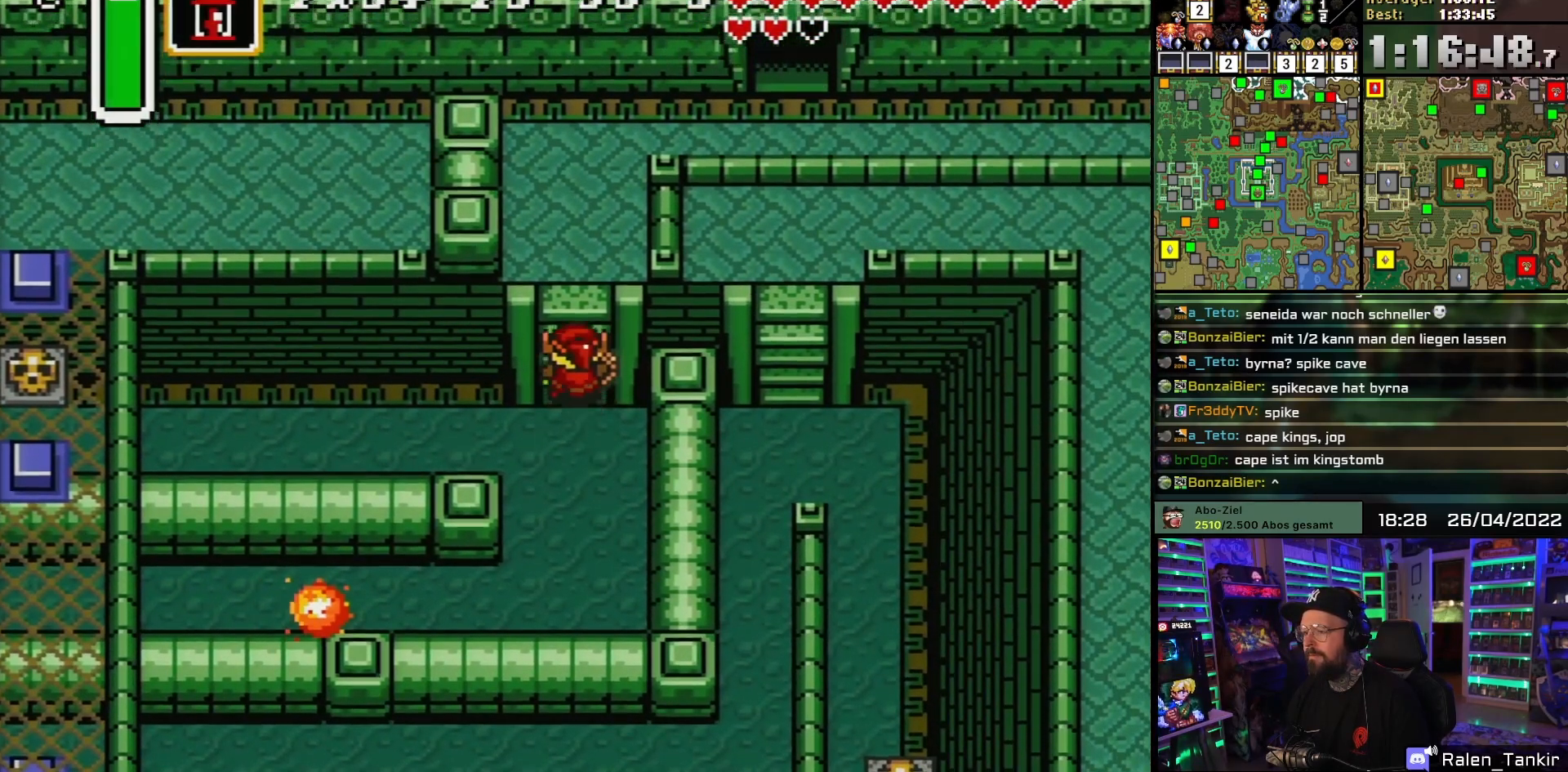
{"buttons": ["DPAD_UP"], "events": [[67, "DPAD_UP", "up"], [350, "DPAD_UP", "down"]]}
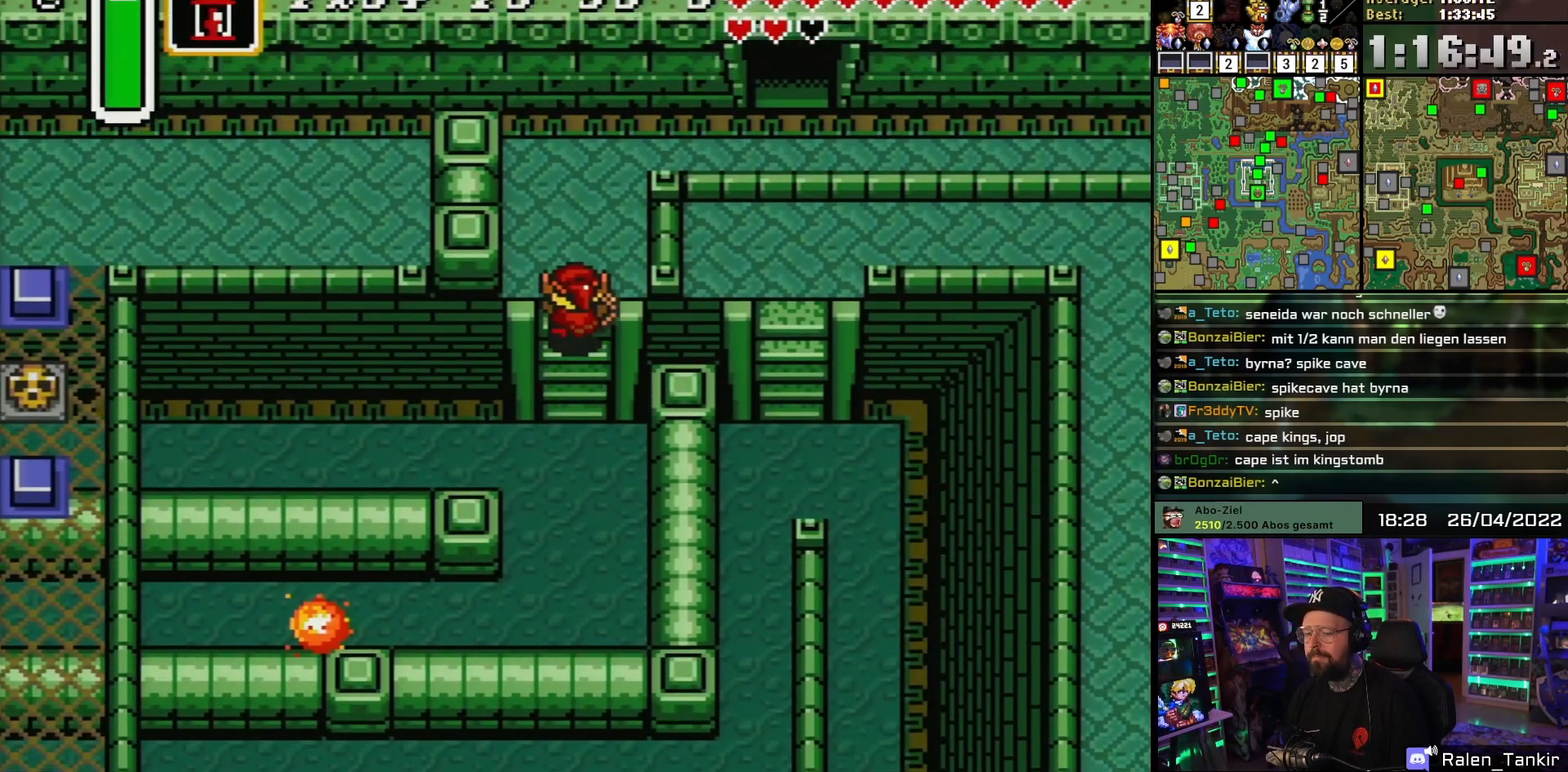
{"buttons": ["DPAD_UP"], "events": []}
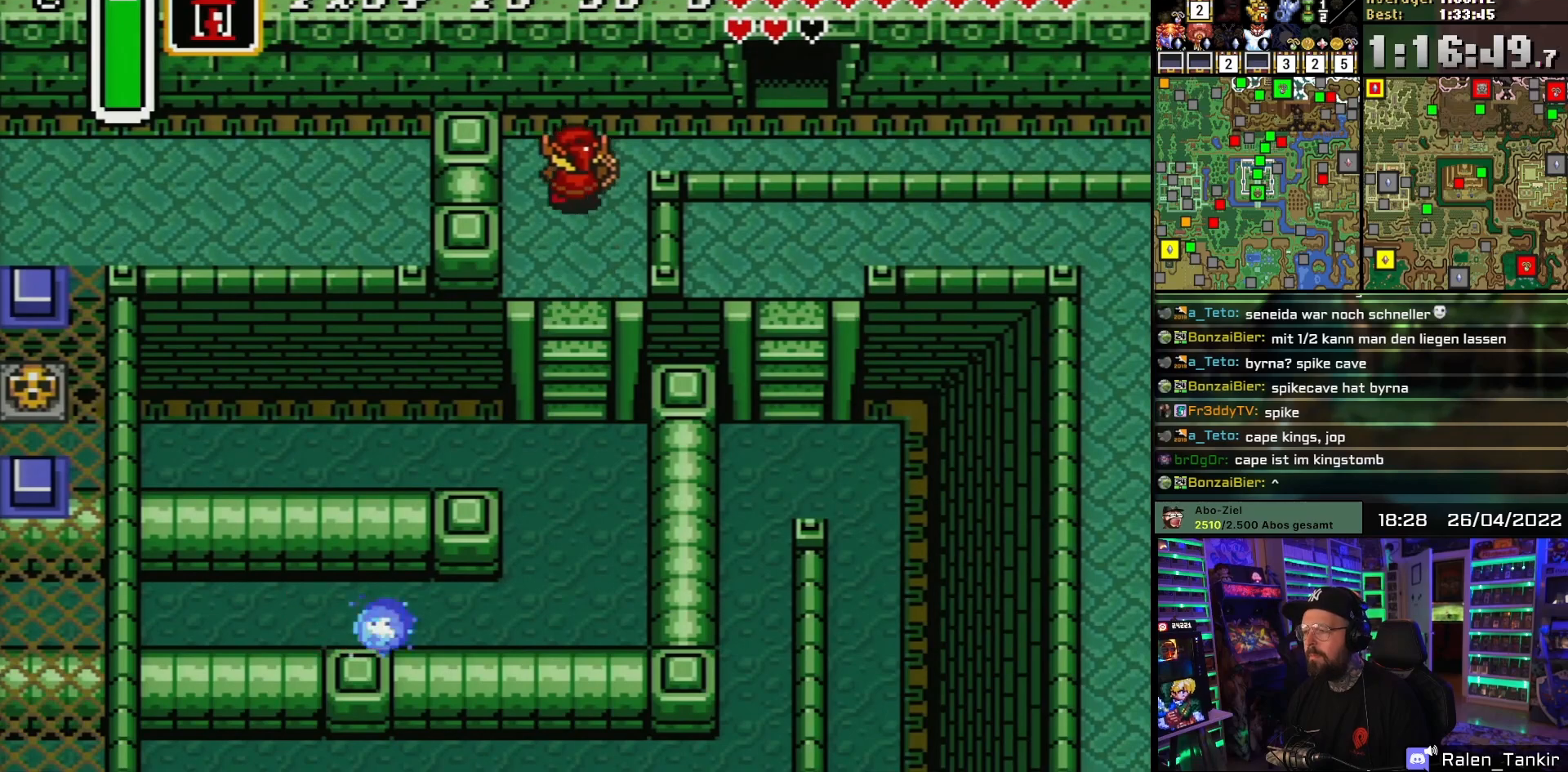
{"buttons": ["DPAD_RIGHT"], "events": [[133, "DPAD_RIGHT", "down"], [217, "DPAD_UP", "up"]]}
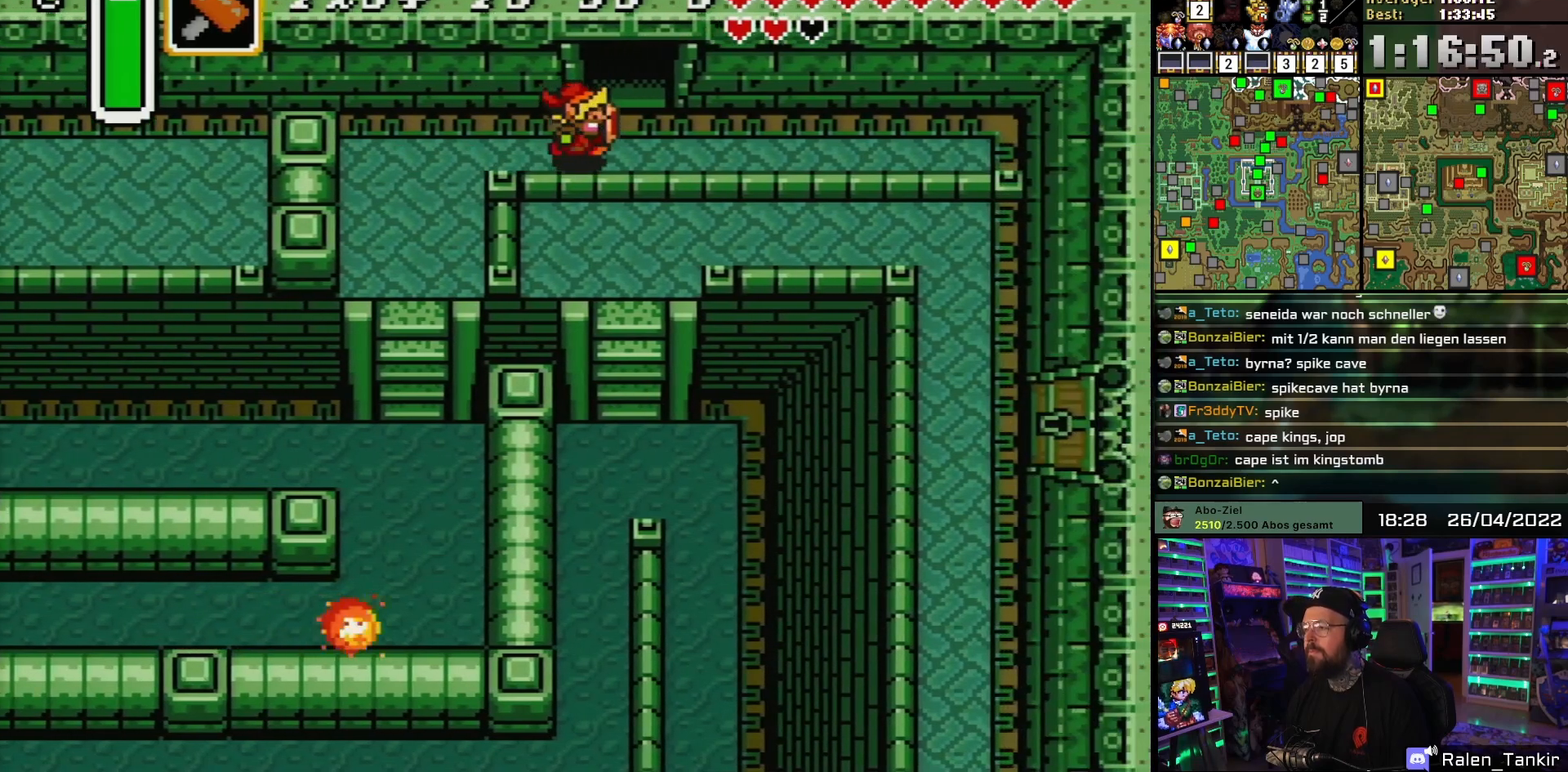
{"buttons": ["DPAD_UP"], "events": [[133, "DPAD_UP", "down"], [167, "DPAD_RIGHT", "up"]]}
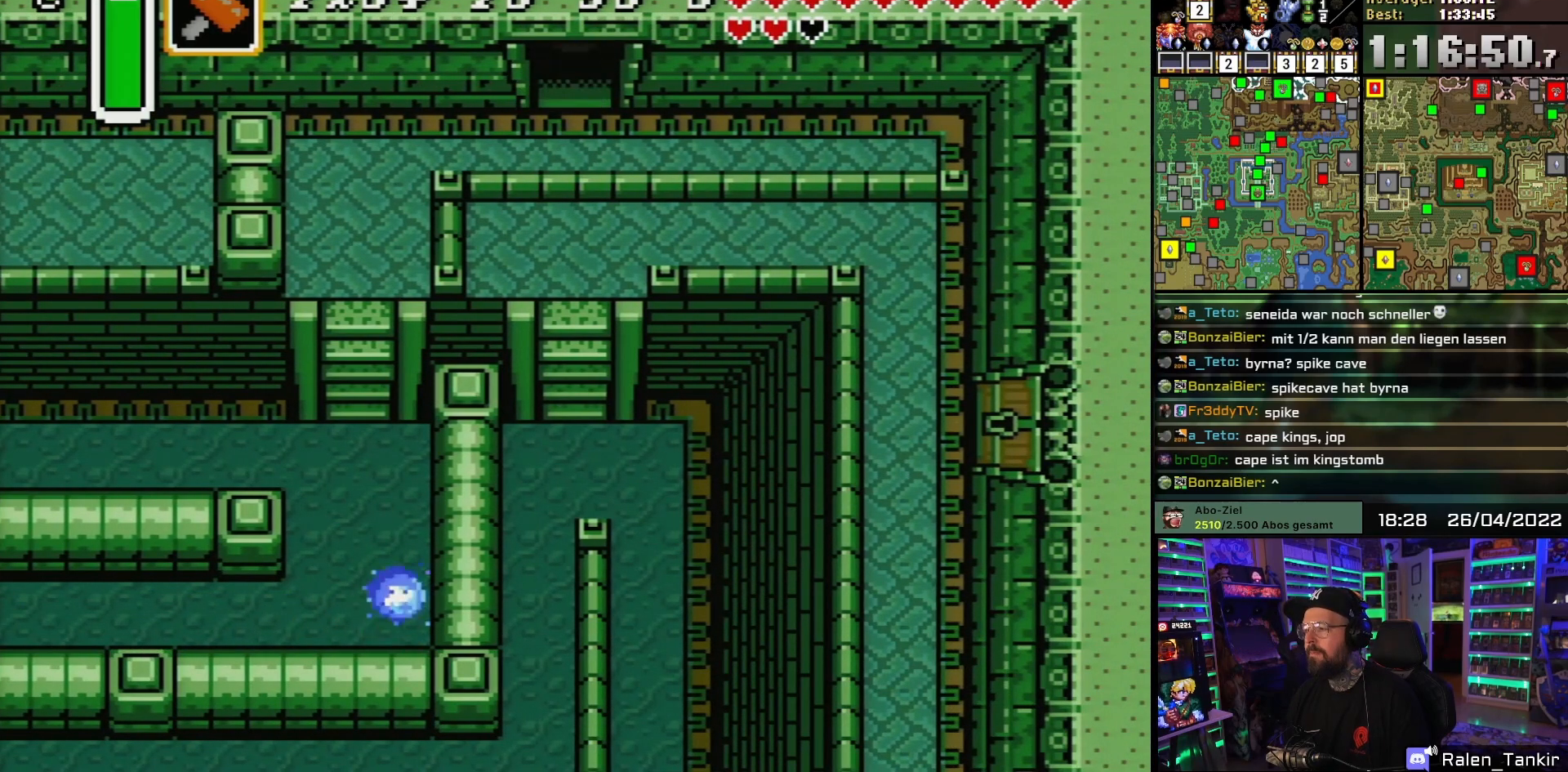
{"buttons": ["A", "DPAD_UP"], "events": [[500, "A", "down"]]}
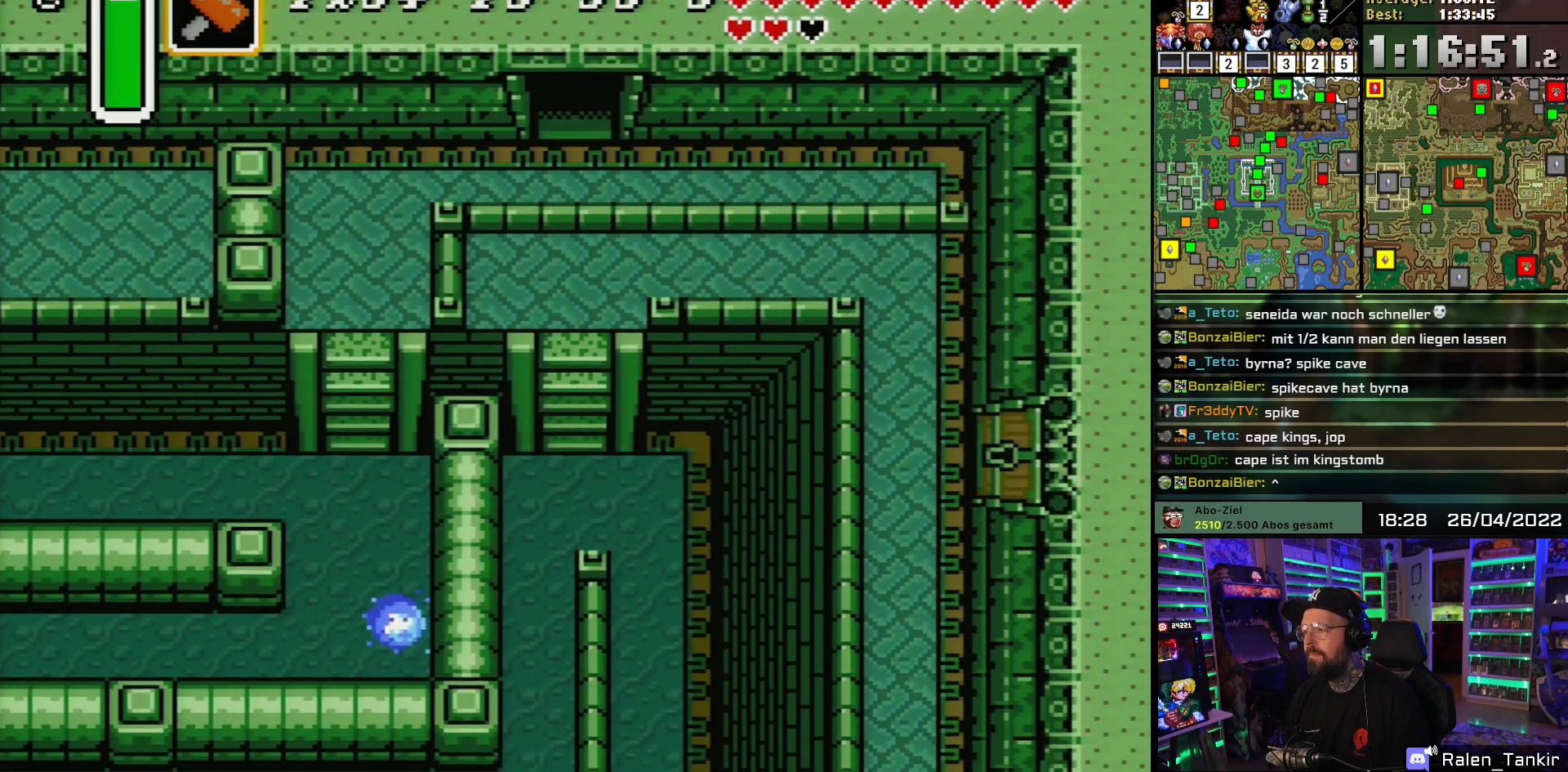
{"buttons": ["A"], "events": [[133, "A", "up"], [167, "DPAD_UP", "up"], [217, "A", "down"], [367, "A", "up"], [450, "A", "down"]]}
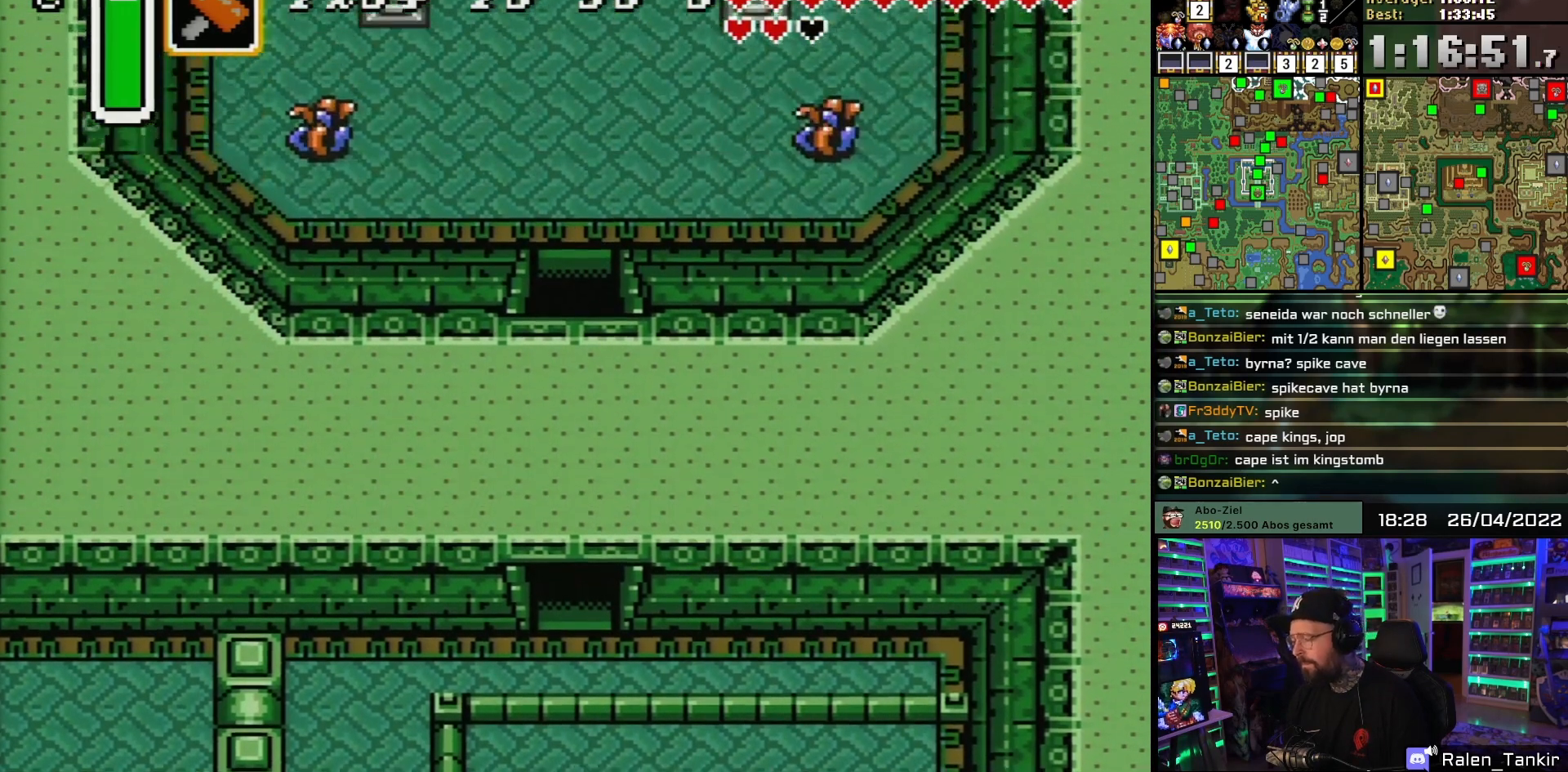
{"buttons": ["DPAD_UP"], "events": [[83, "A", "up"], [133, "DPAD_UP", "down"], [183, "A", "down"], [300, "A", "up"], [367, "A", "down"], [483, "A", "up"]]}
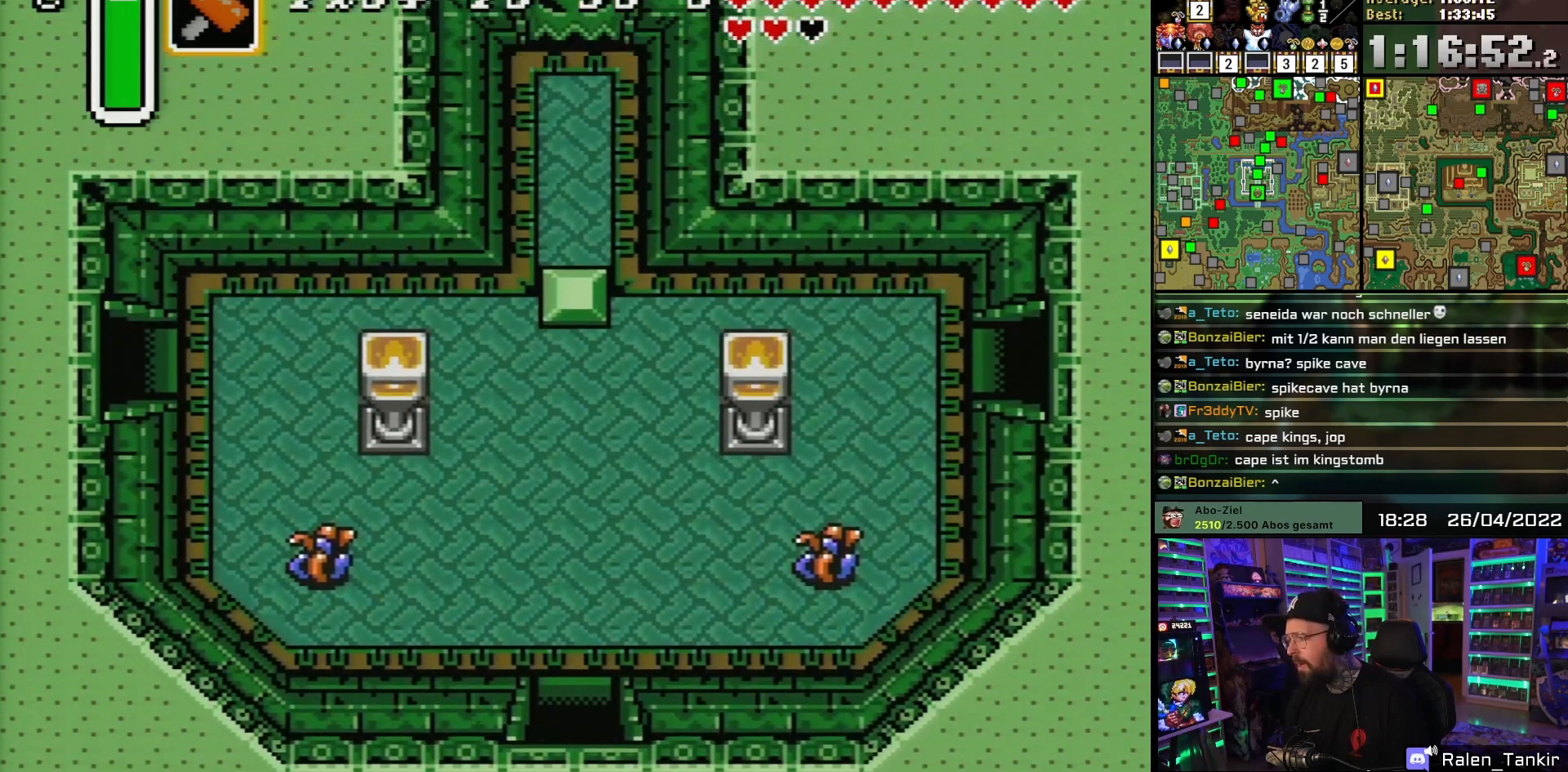
{"buttons": ["DPAD_UP"], "events": []}
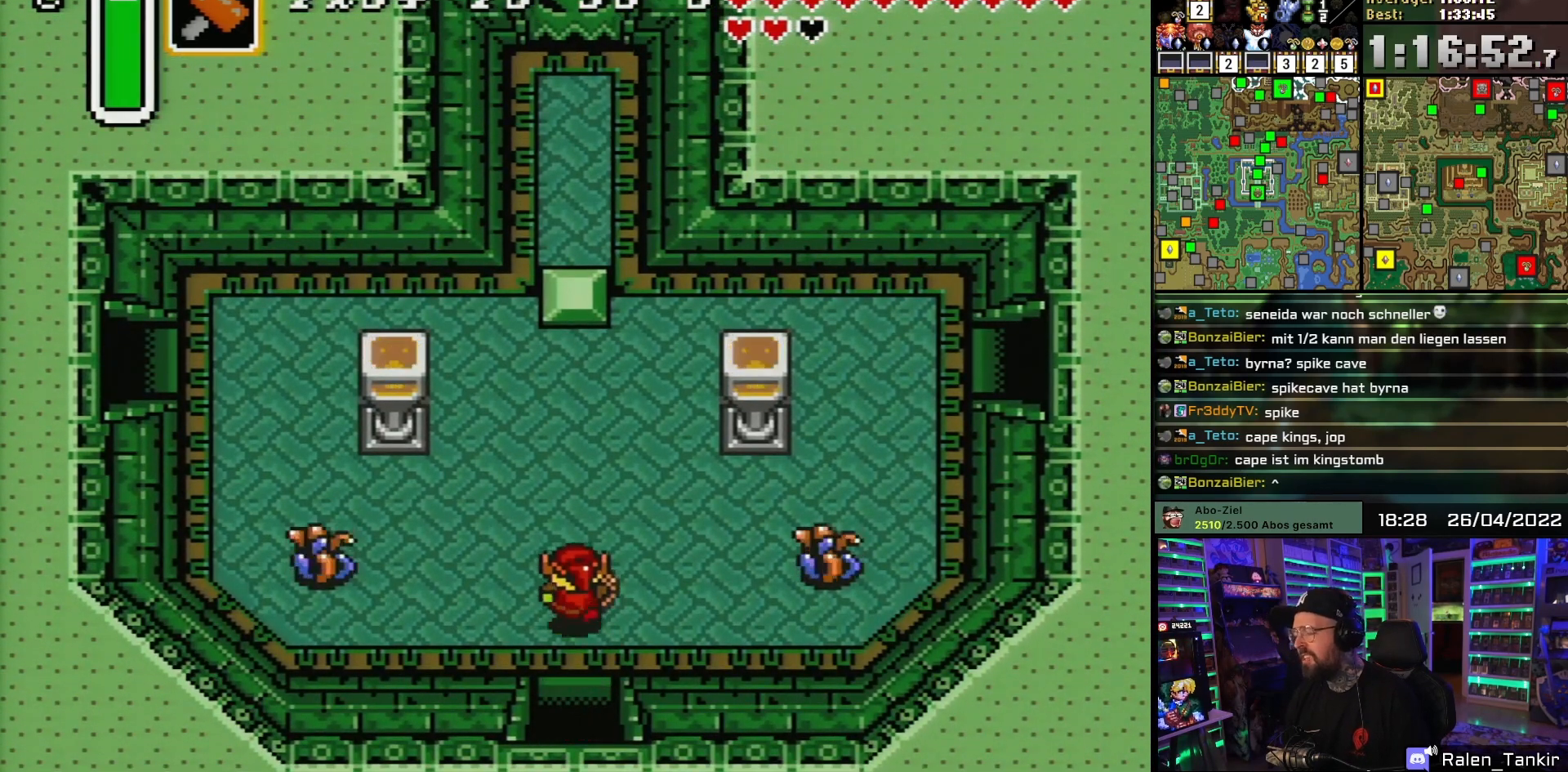
{"buttons": ["DPAD_UP"], "events": [[167, "DPAD_LEFT", "down"], [283, "DPAD_LEFT", "up"], [450, "DPAD_LEFT", "down"], [500, "DPAD_LEFT", "up"]]}
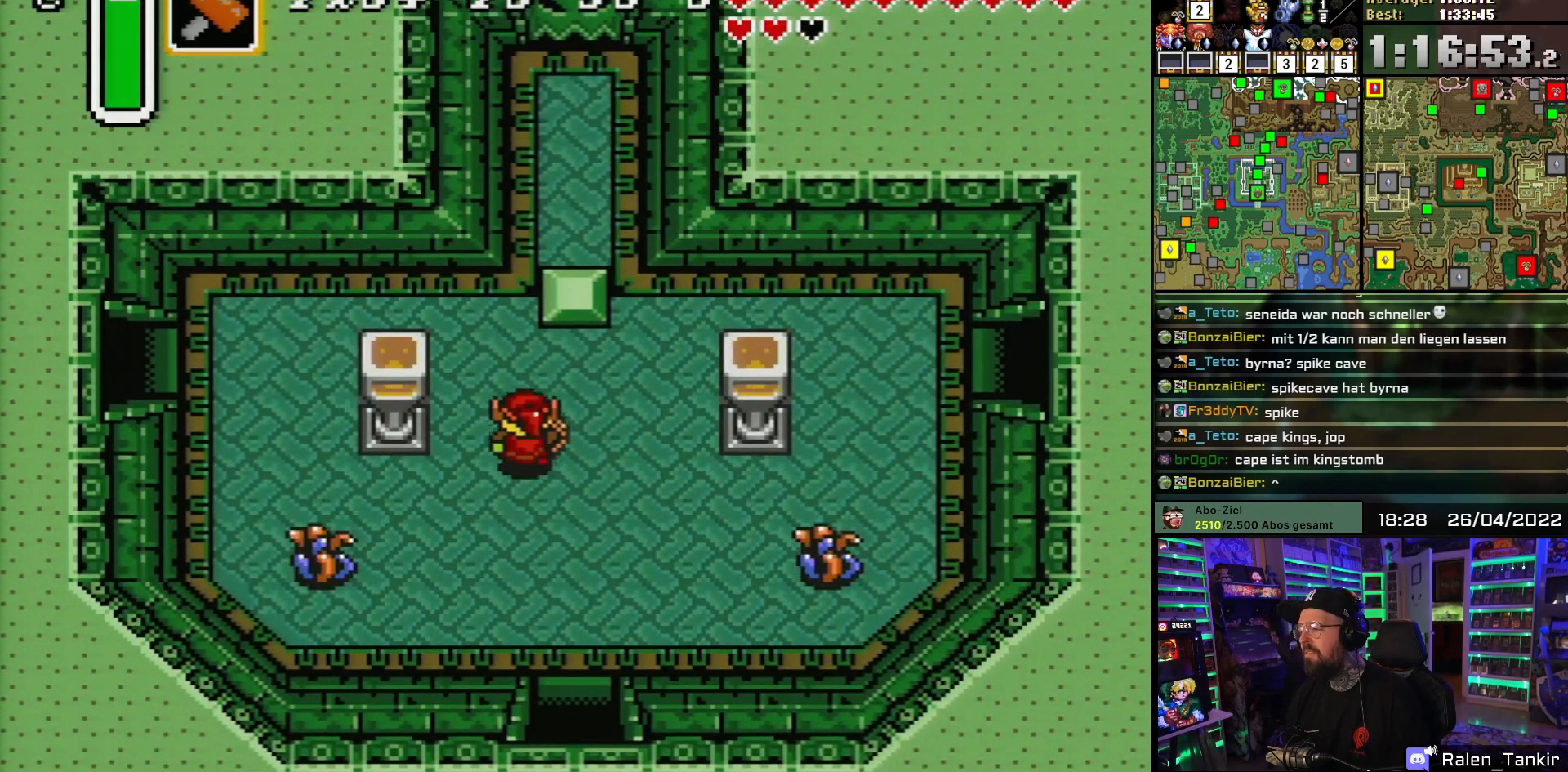
{"buttons": ["DPAD_UP", "DPAD_RIGHT"], "events": [[500, "DPAD_RIGHT", "down"]]}
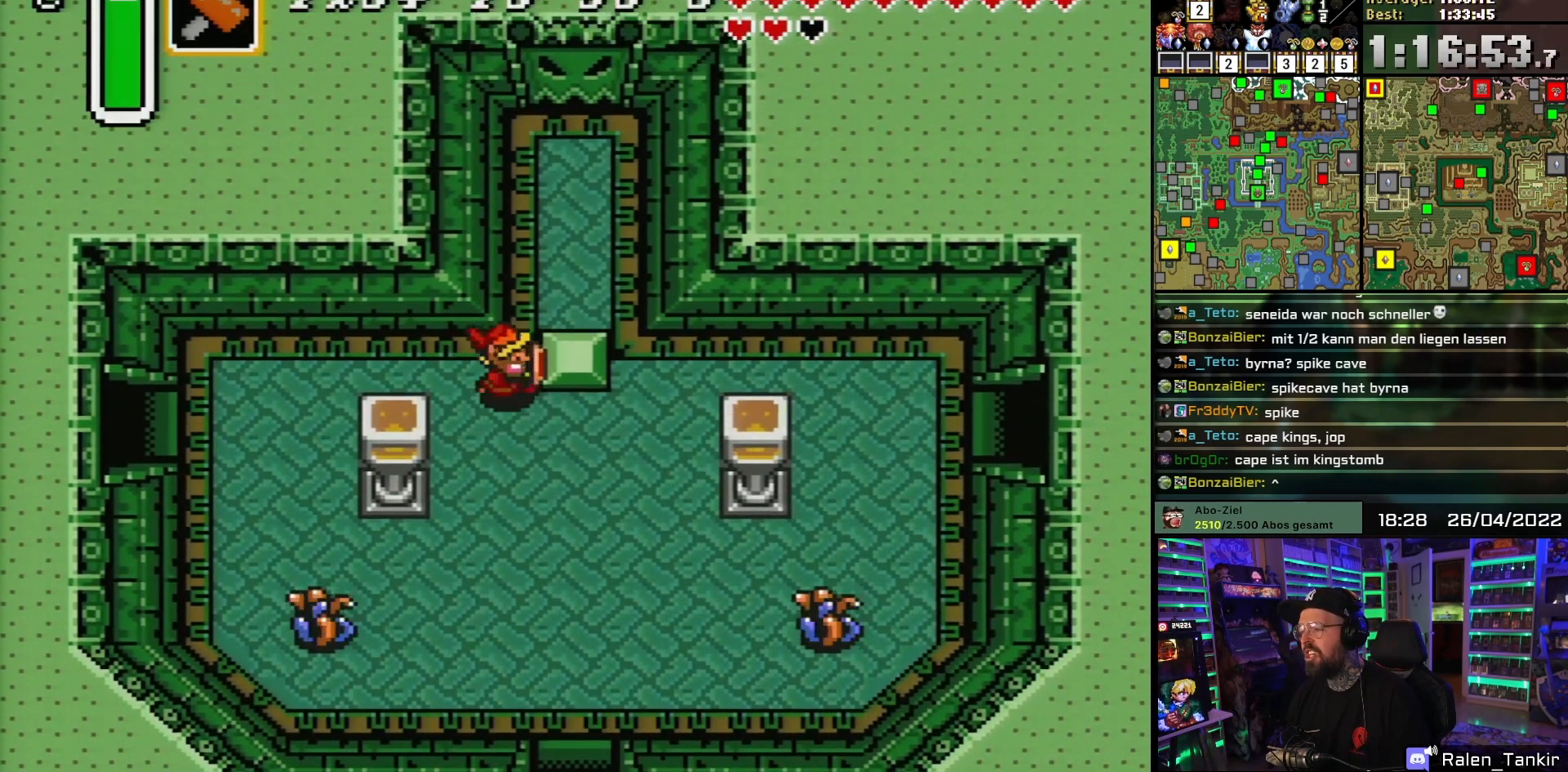
{"buttons": ["DPAD_UP"], "events": [[17, "DPAD_UP", "up"], [500, "DPAD_RIGHT", "up"], [500, "DPAD_UP", "down"]]}
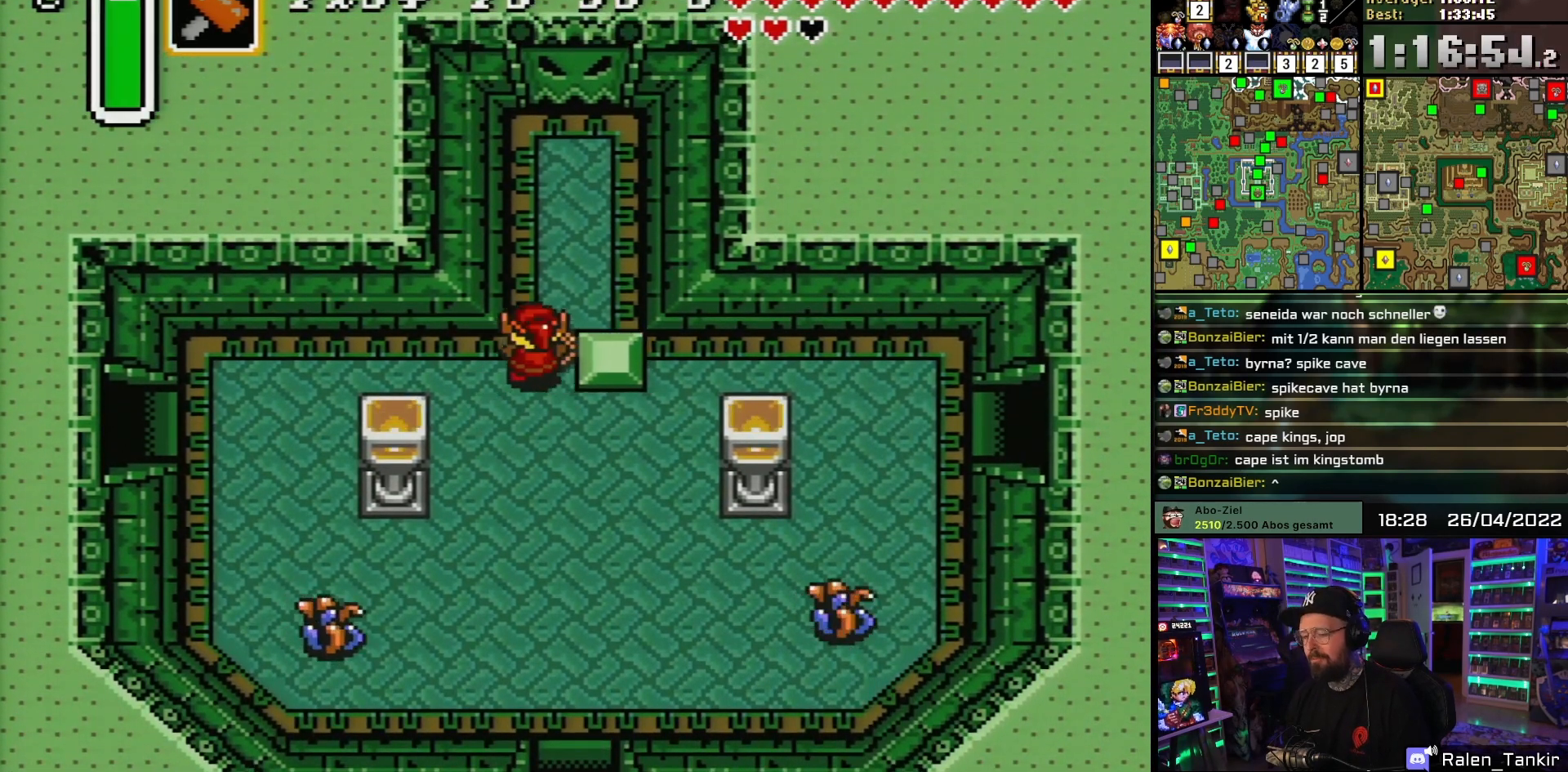
{"buttons": ["DPAD_UP"], "events": []}
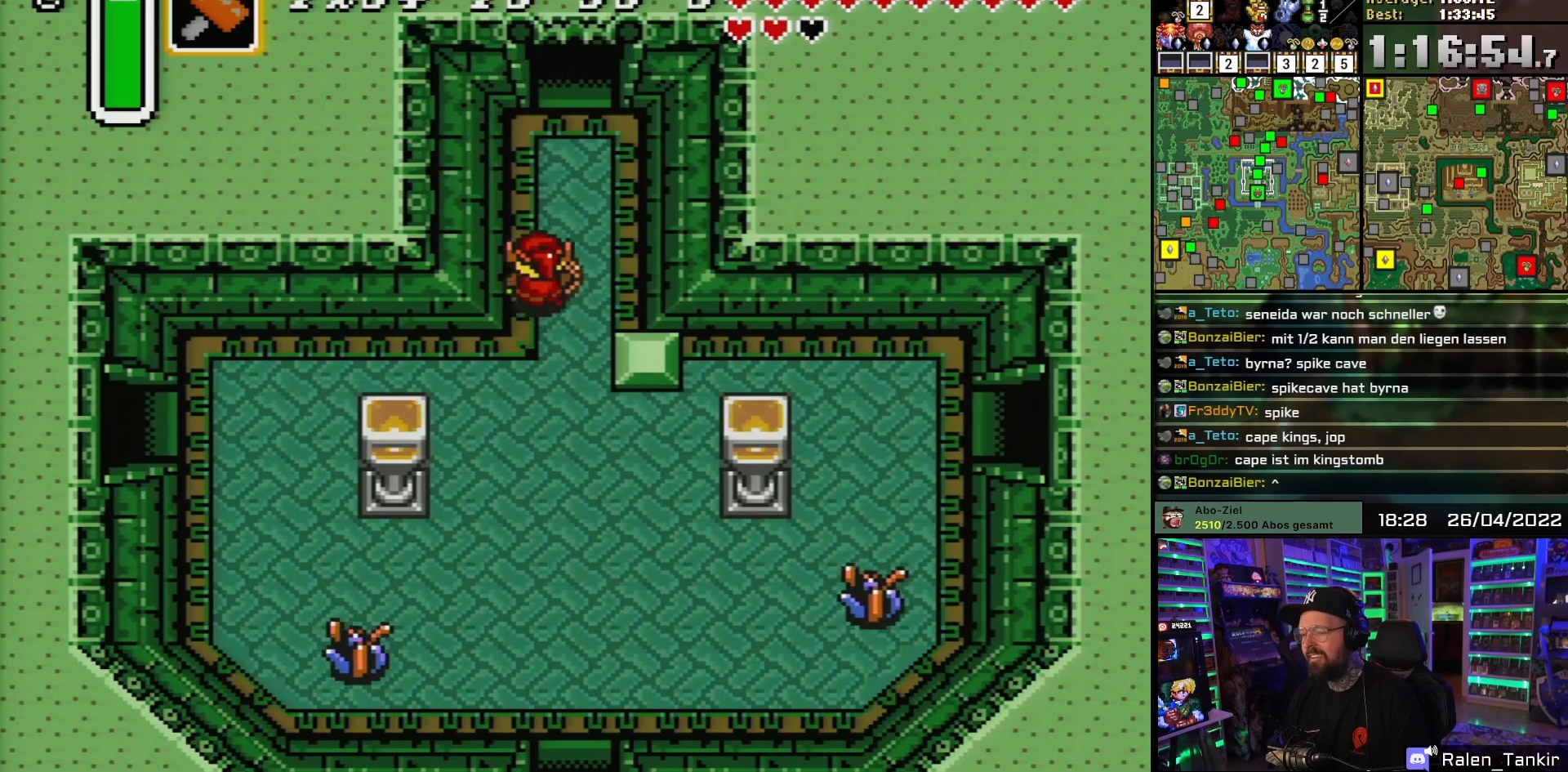
{"buttons": ["DPAD_UP"], "events": [[233, "DPAD_RIGHT", "down"], [350, "DPAD_RIGHT", "up"]]}
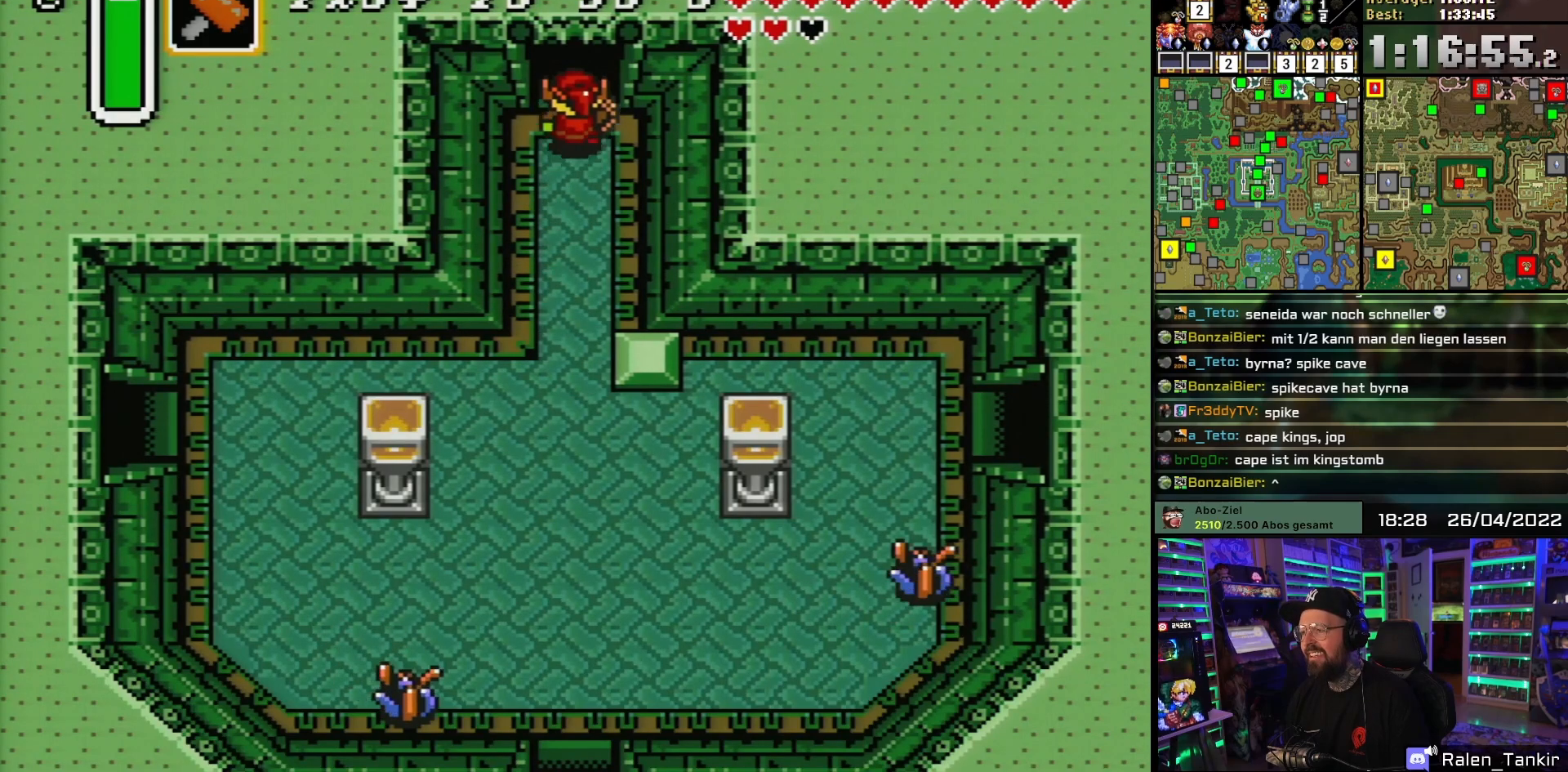
{"buttons": ["DPAD_UP"], "events": []}